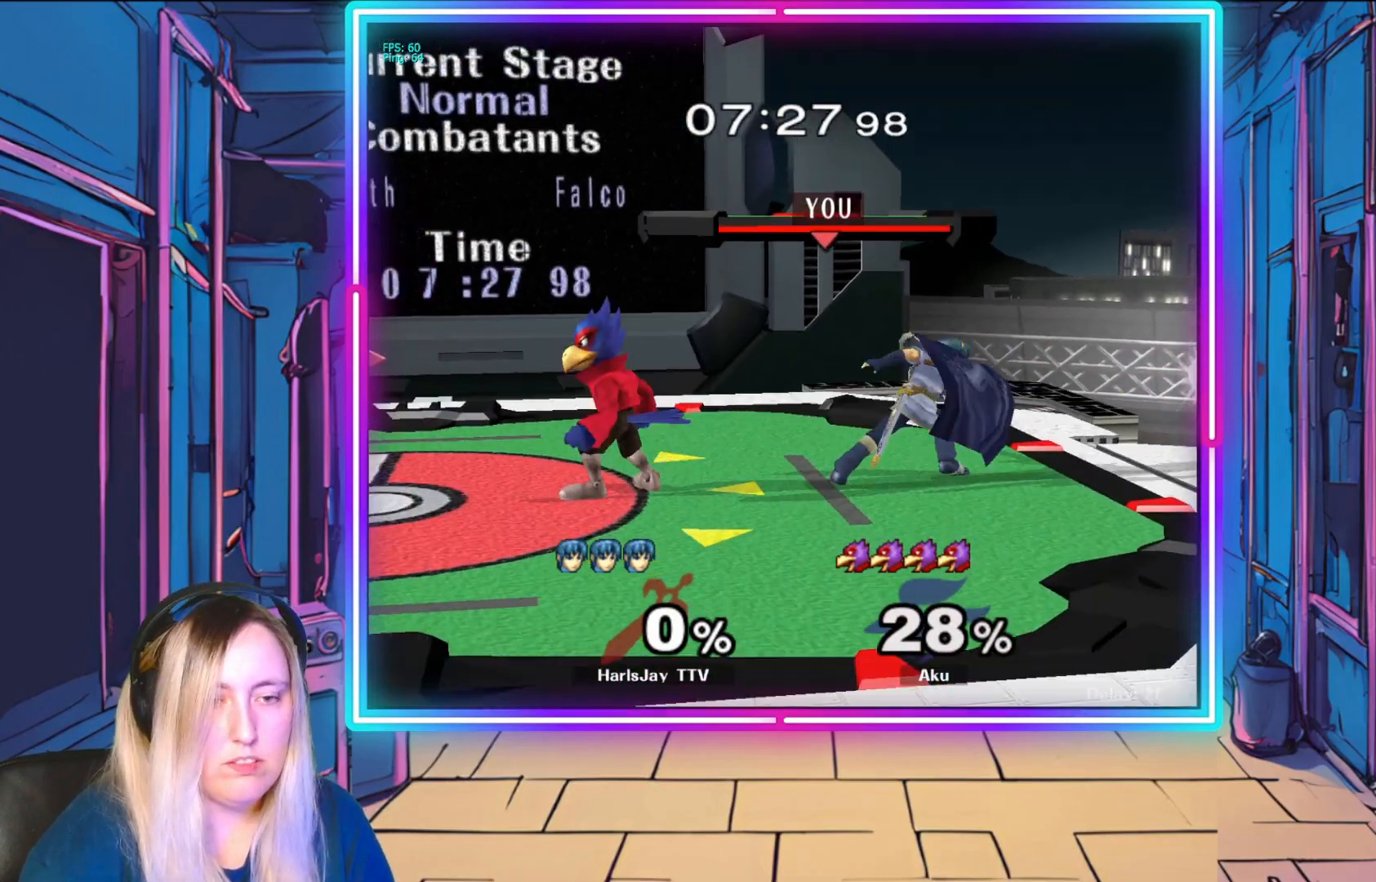
Gameplay with a controller (Nintendo layout); each line is a JSON object with the inputs held at the frame after it. "events" lists button and stick changes between this image and that frame as [ms after this image, input, new state], when the widget could be followed in between. Not read: L3 R3 START right_stick.
{"buttons": ["A", "Y", "L1", "R1"], "left_stick": "left", "events": [[83, "left_stick", "center"], [150, "left_stick", "left"], [317, "left_stick", "center"], [367, "left_stick", "left"], [383, "A", "down"], [417, "L1", "down"], [450, "Y", "down"]]}
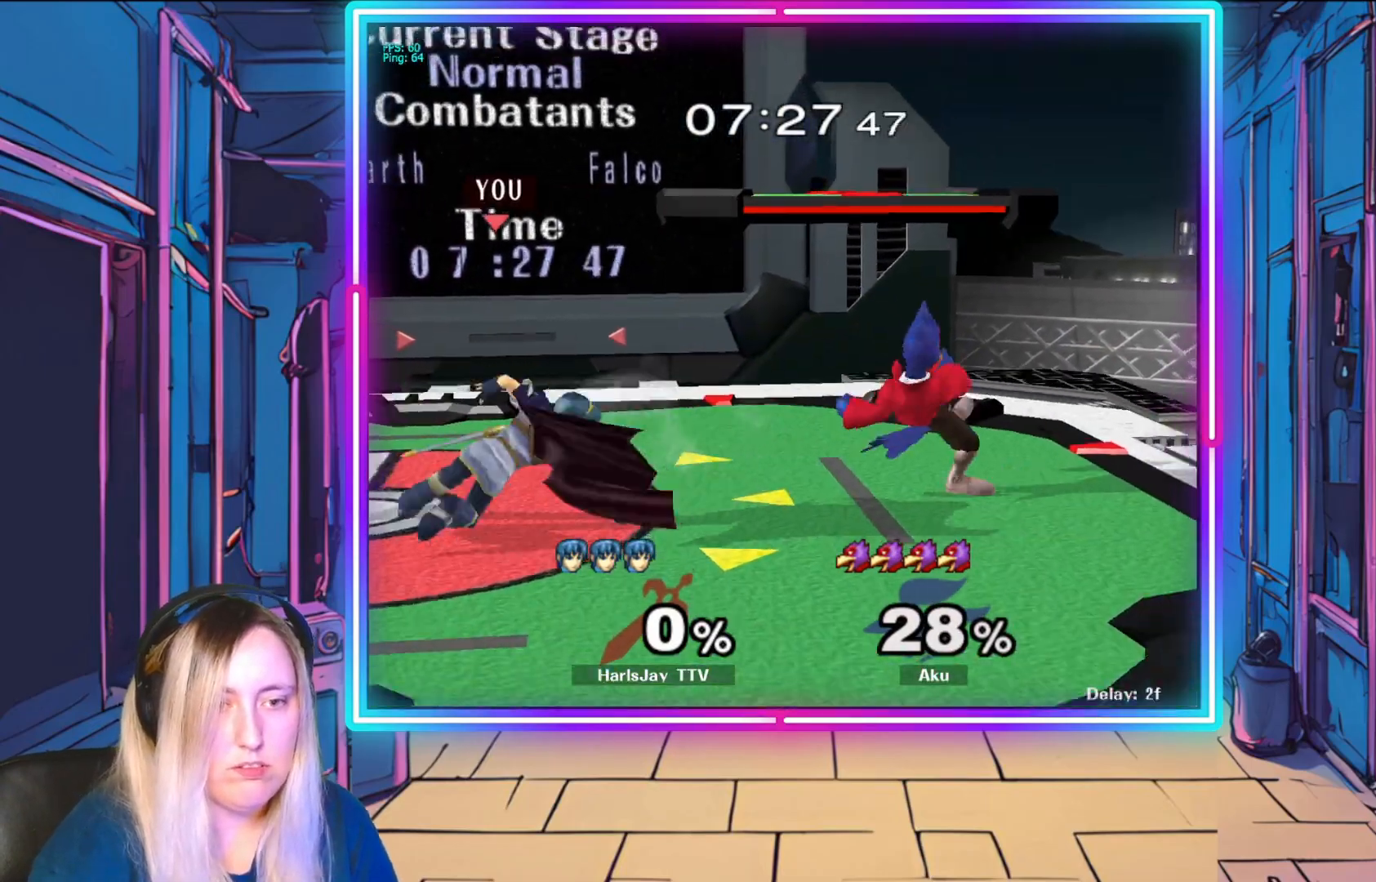
{"buttons": ["A"], "left_stick": "down-right", "events": [[33, "Y", "up"], [50, "A", "up"], [67, "L1", "up"], [67, "left_stick", "center"], [83, "R1", "up"], [283, "left_stick", "down-right"], [383, "A", "down"]]}
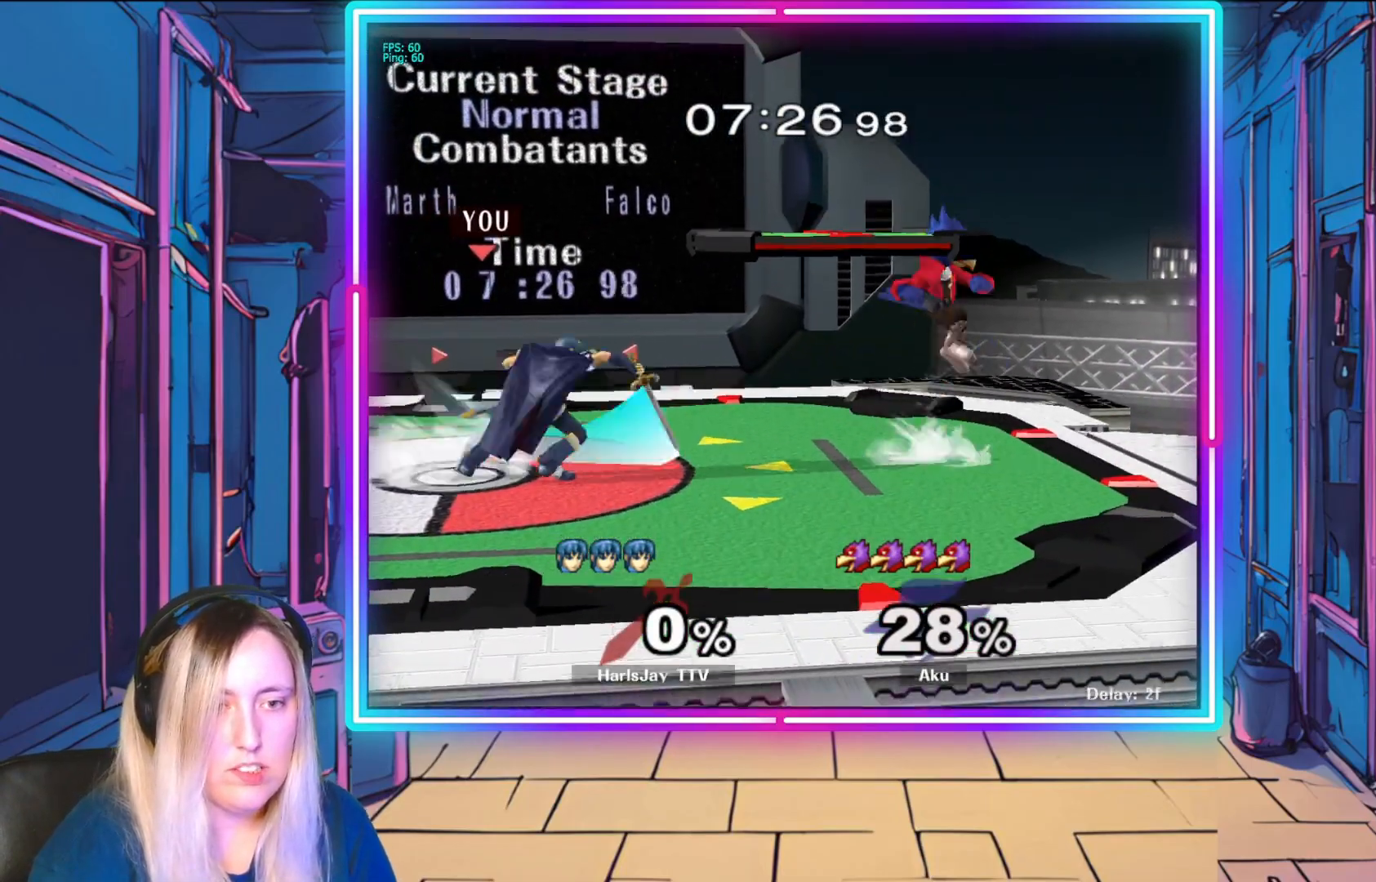
{"buttons": [], "left_stick": "right", "events": [[50, "A", "up"], [133, "A", "down"], [200, "A", "up"], [267, "left_stick", "center"], [417, "left_stick", "right"]]}
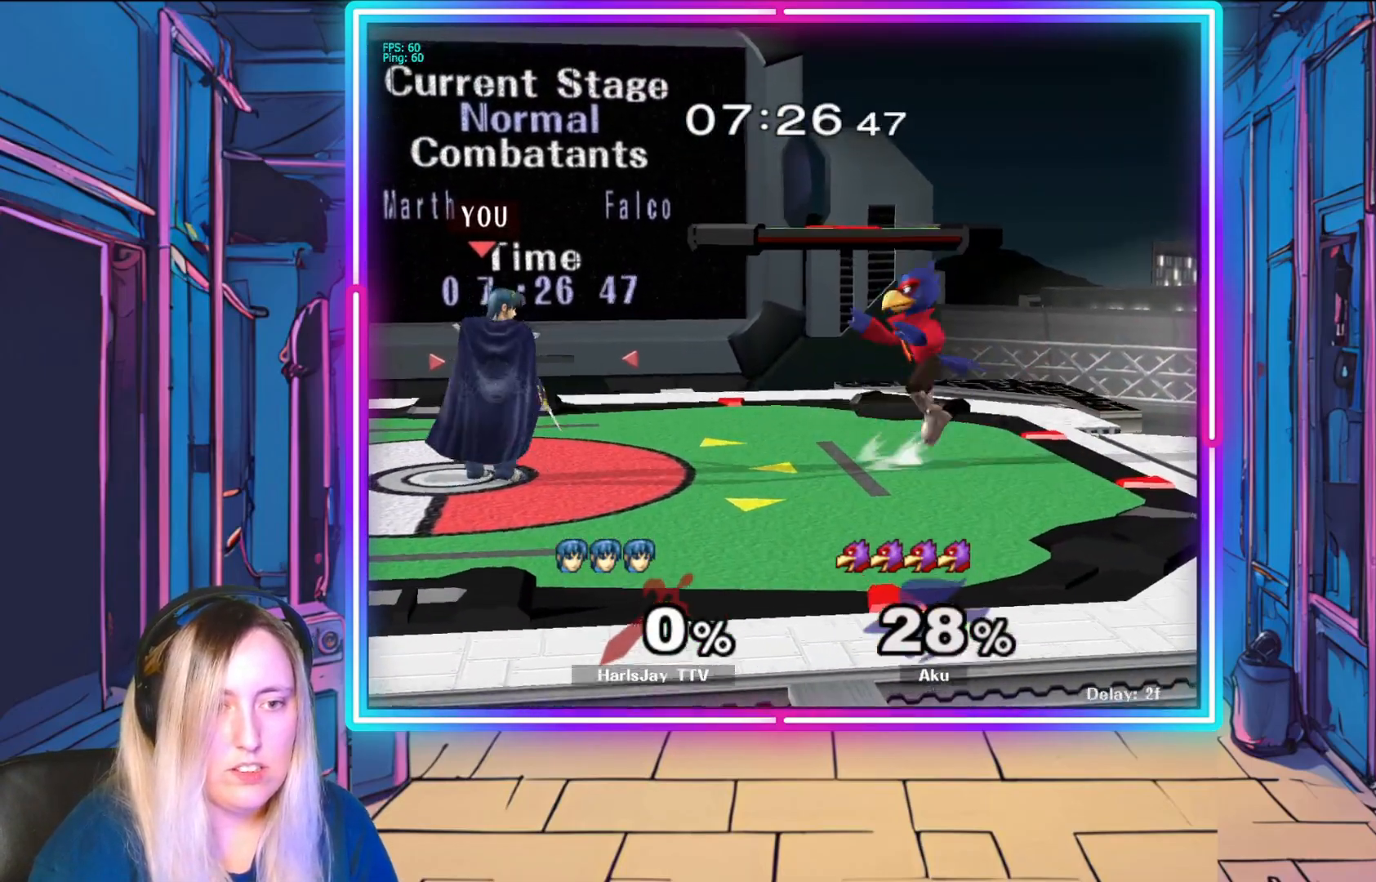
{"buttons": ["A"], "left_stick": "center", "events": [[50, "A", "down"], [183, "A", "up"], [250, "A", "down"], [350, "A", "up"], [450, "A", "down"], [483, "left_stick", "center"]]}
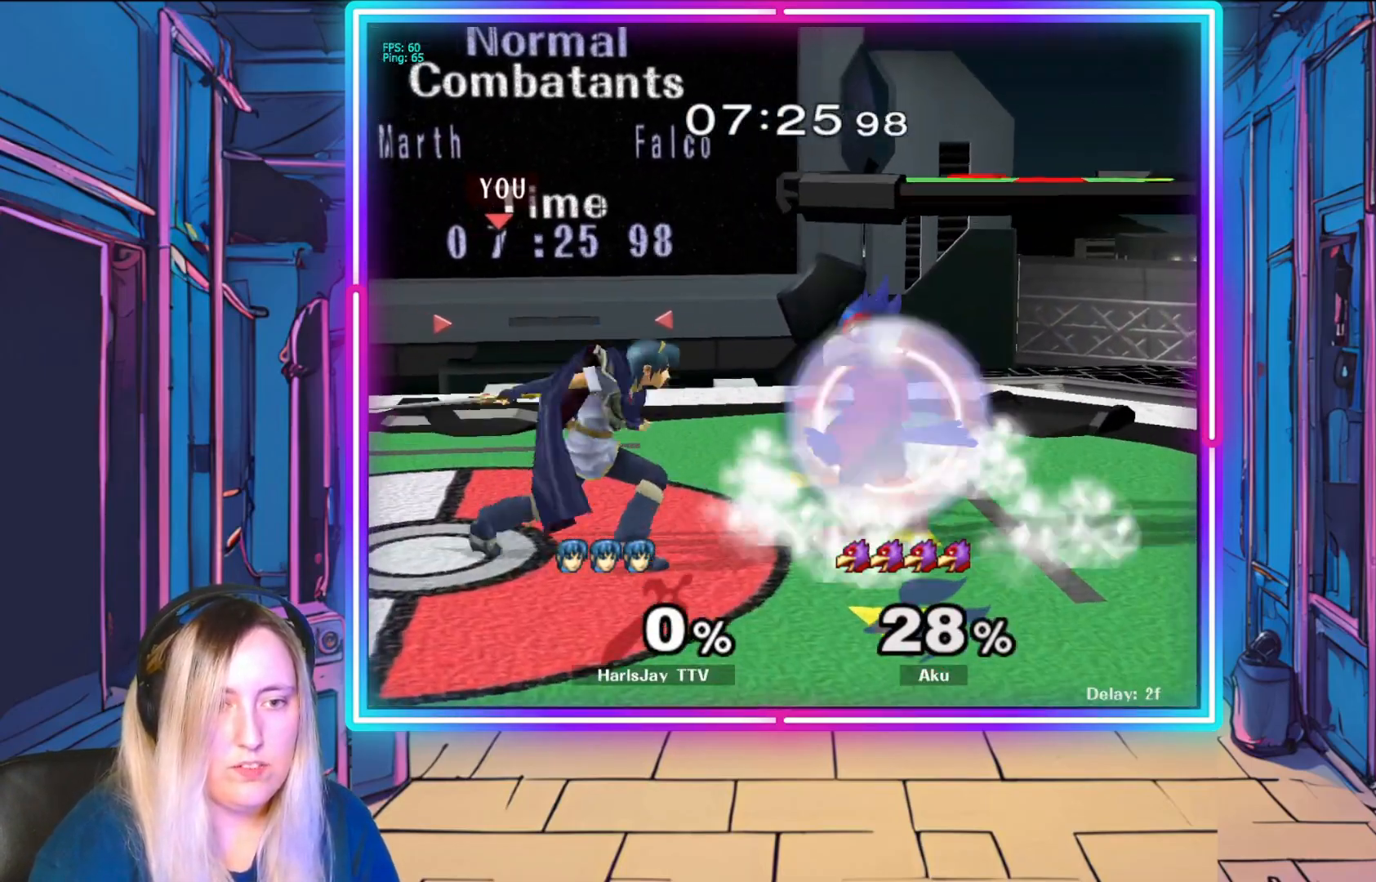
{"buttons": [], "left_stick": "center", "events": [[50, "left_stick", "right"], [67, "A", "up"], [117, "R1", "down"], [150, "A", "down"], [183, "L1", "down"], [233, "A", "up"], [267, "R1", "up"], [283, "L1", "up"], [300, "R1", "down"], [317, "A", "down"], [400, "A", "up"], [417, "left_stick", "center"], [433, "R1", "up"]]}
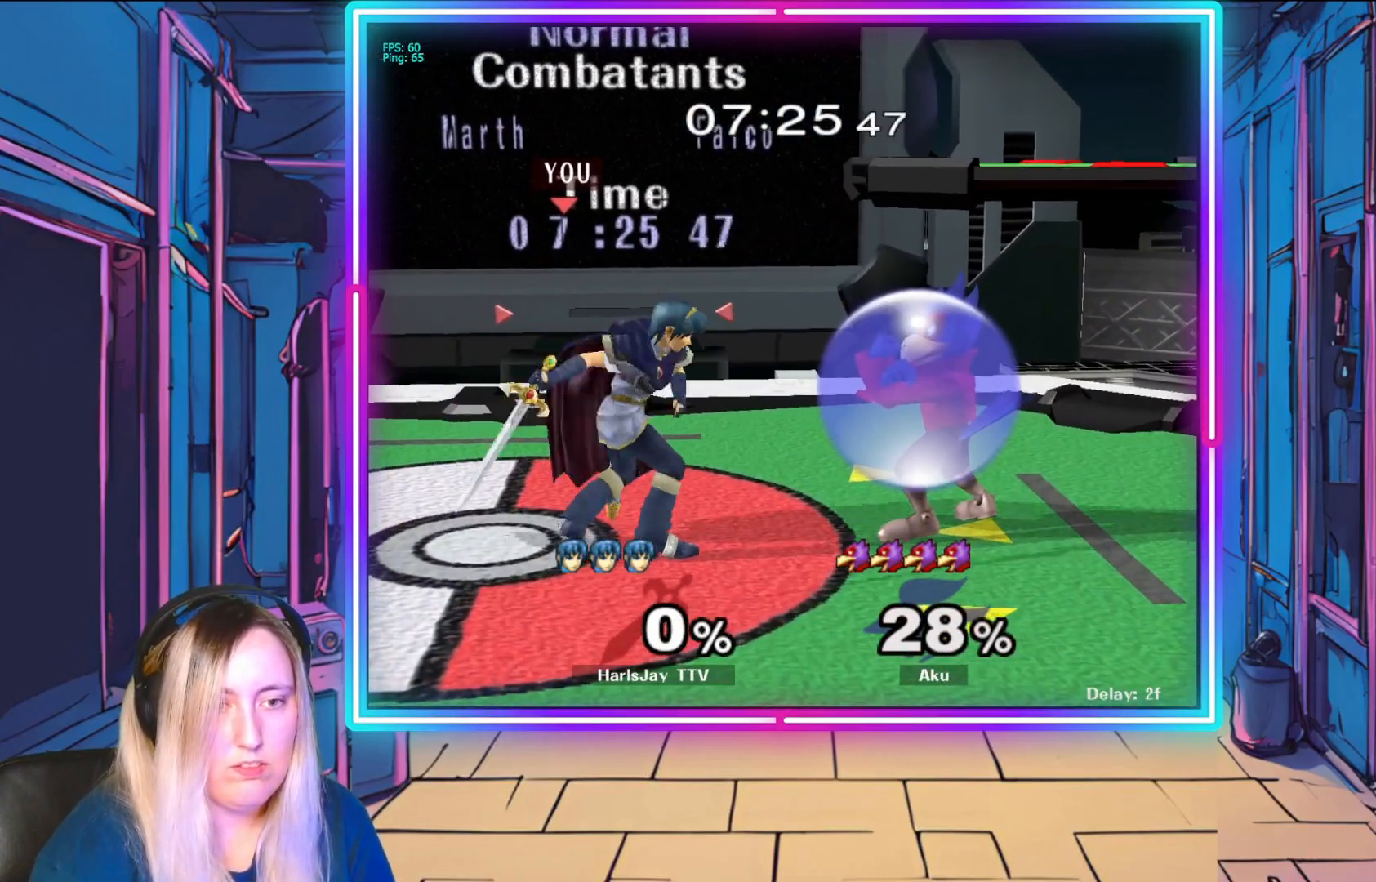
{"buttons": [], "left_stick": "center", "events": [[167, "left_stick", "right"], [267, "A", "down"], [283, "R1", "down"], [383, "left_stick", "center"], [400, "A", "up"], [450, "R1", "up"]]}
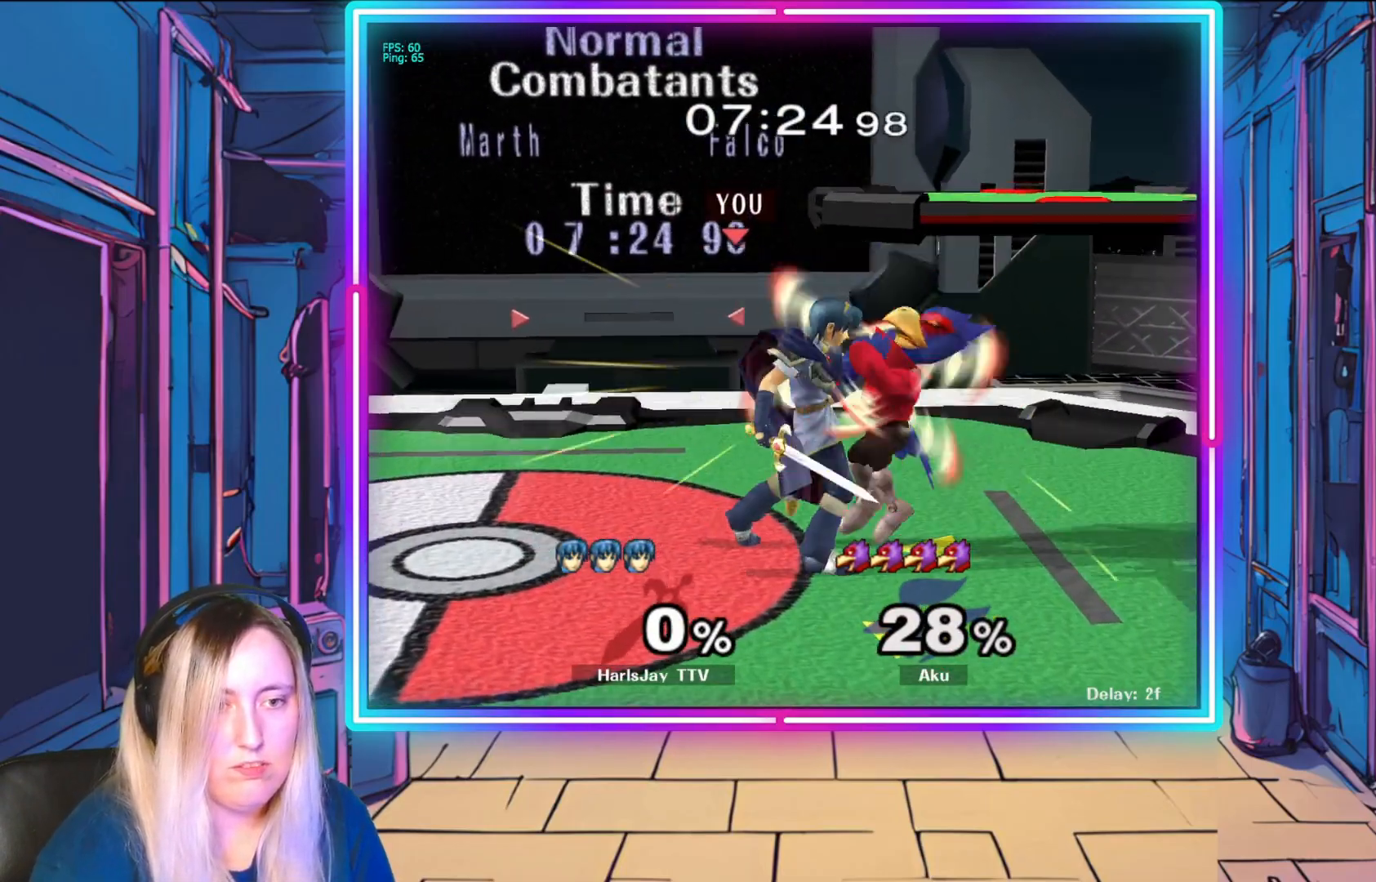
{"buttons": [], "left_stick": "center", "events": [[17, "A", "down"], [17, "R1", "down"], [117, "A", "up"], [133, "R1", "up"], [150, "left_stick", "right"], [183, "R1", "down"], [200, "A", "down"], [283, "A", "up"], [300, "R1", "up"], [333, "left_stick", "center"]]}
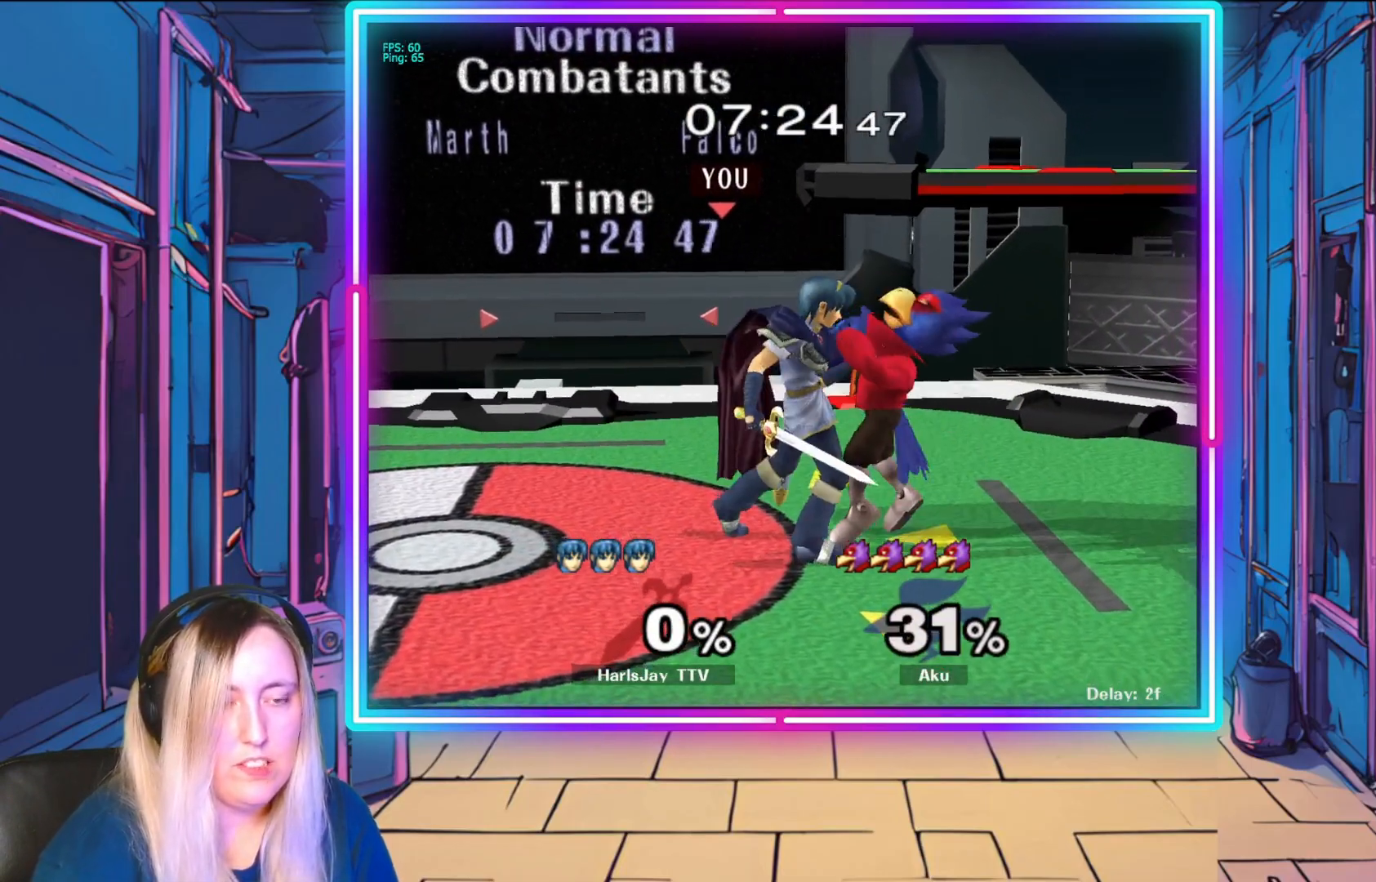
{"buttons": [], "left_stick": "up-right", "events": [[50, "left_stick", "up"], [383, "A", "down"], [400, "left_stick", "up-right"], [500, "A", "up"]]}
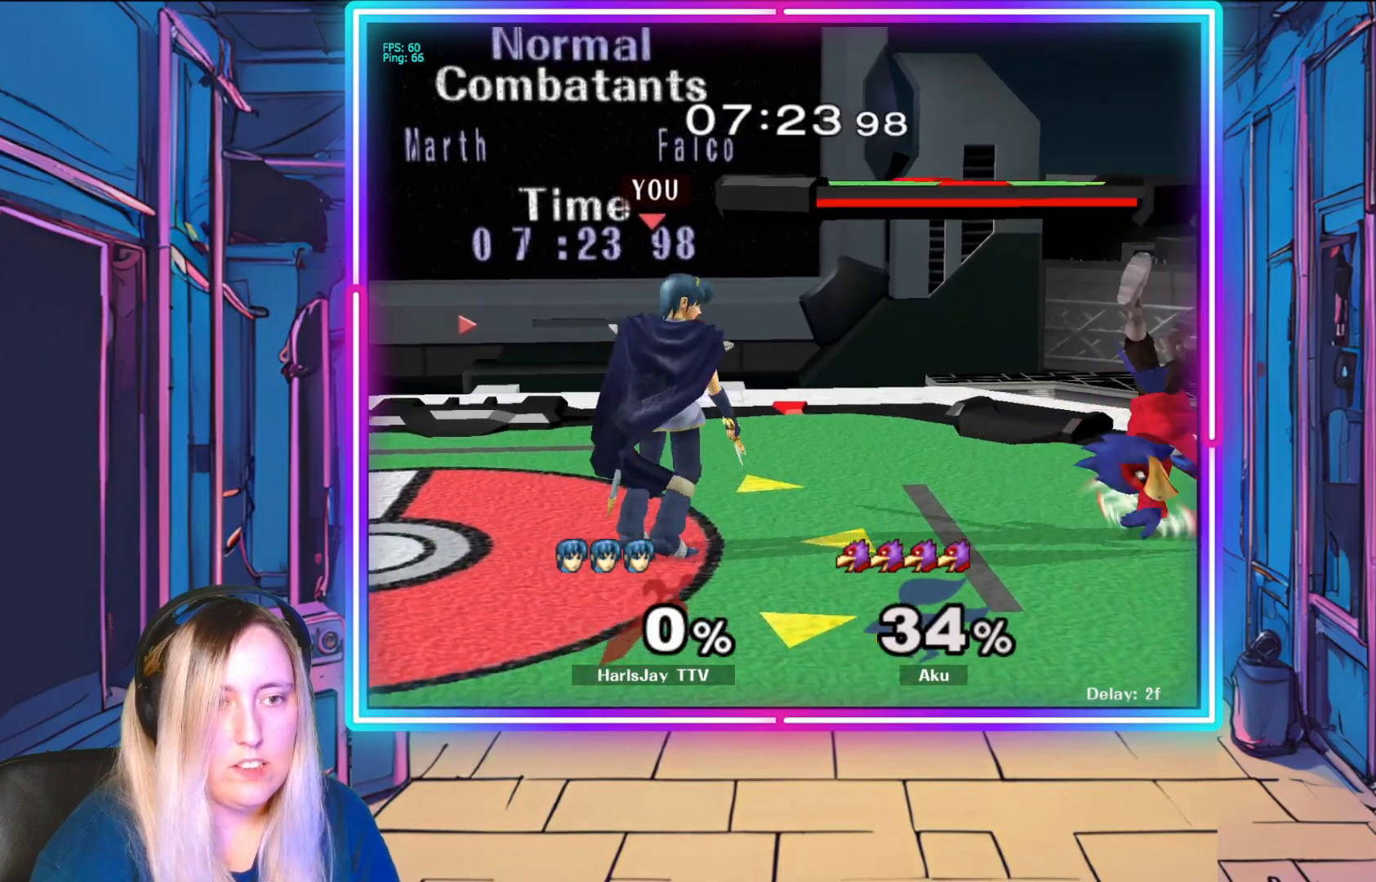
{"buttons": [], "left_stick": "right", "events": [[50, "A", "down"], [200, "A", "up"], [383, "left_stick", "right"]]}
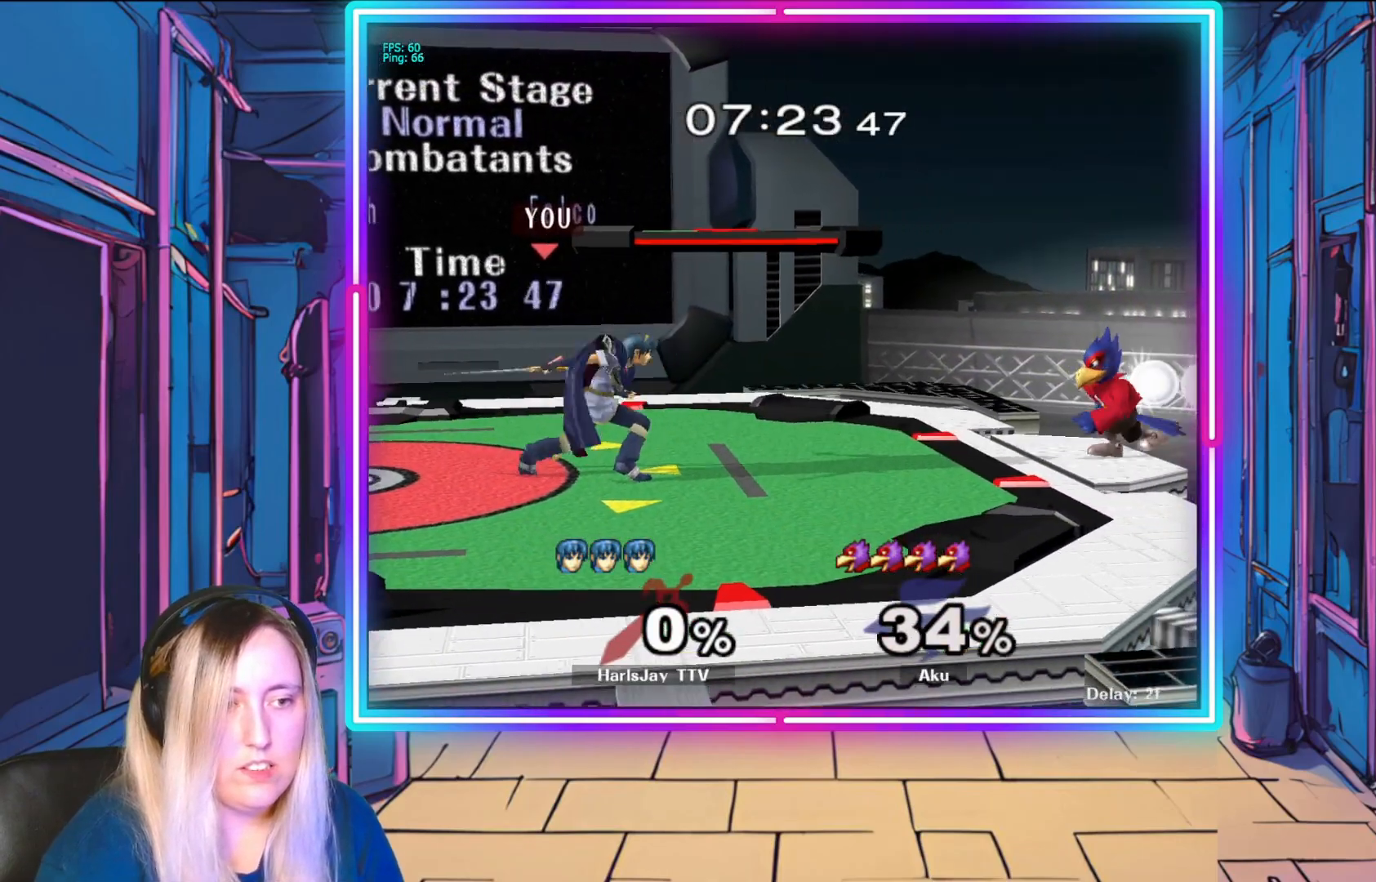
{"buttons": [], "left_stick": "right", "events": []}
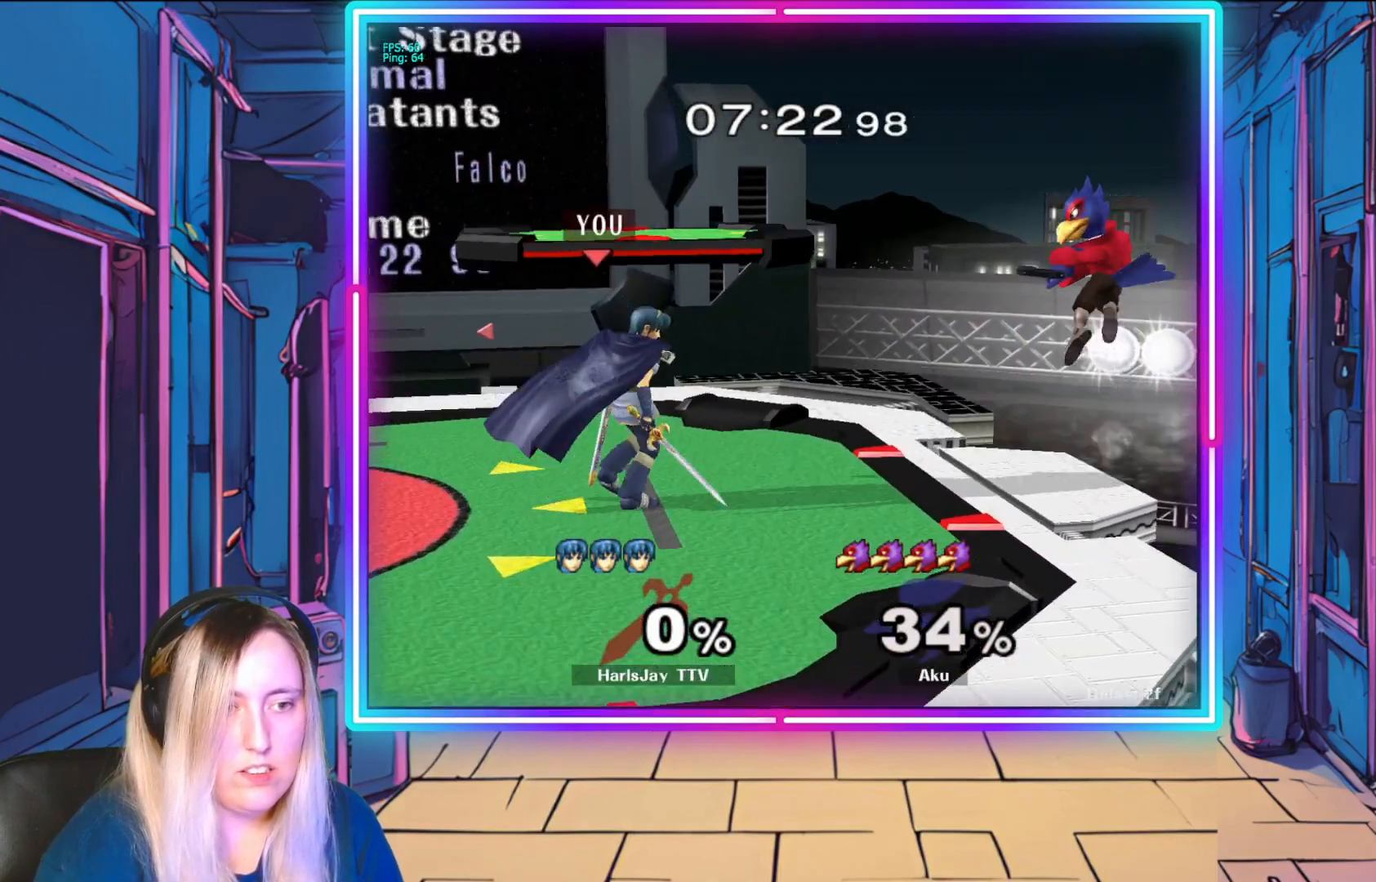
{"buttons": ["A"], "left_stick": "down-right", "events": [[33, "left_stick", "down-right"], [50, "A", "down"], [167, "A", "up"], [250, "A", "down"], [367, "A", "up"], [417, "A", "down"]]}
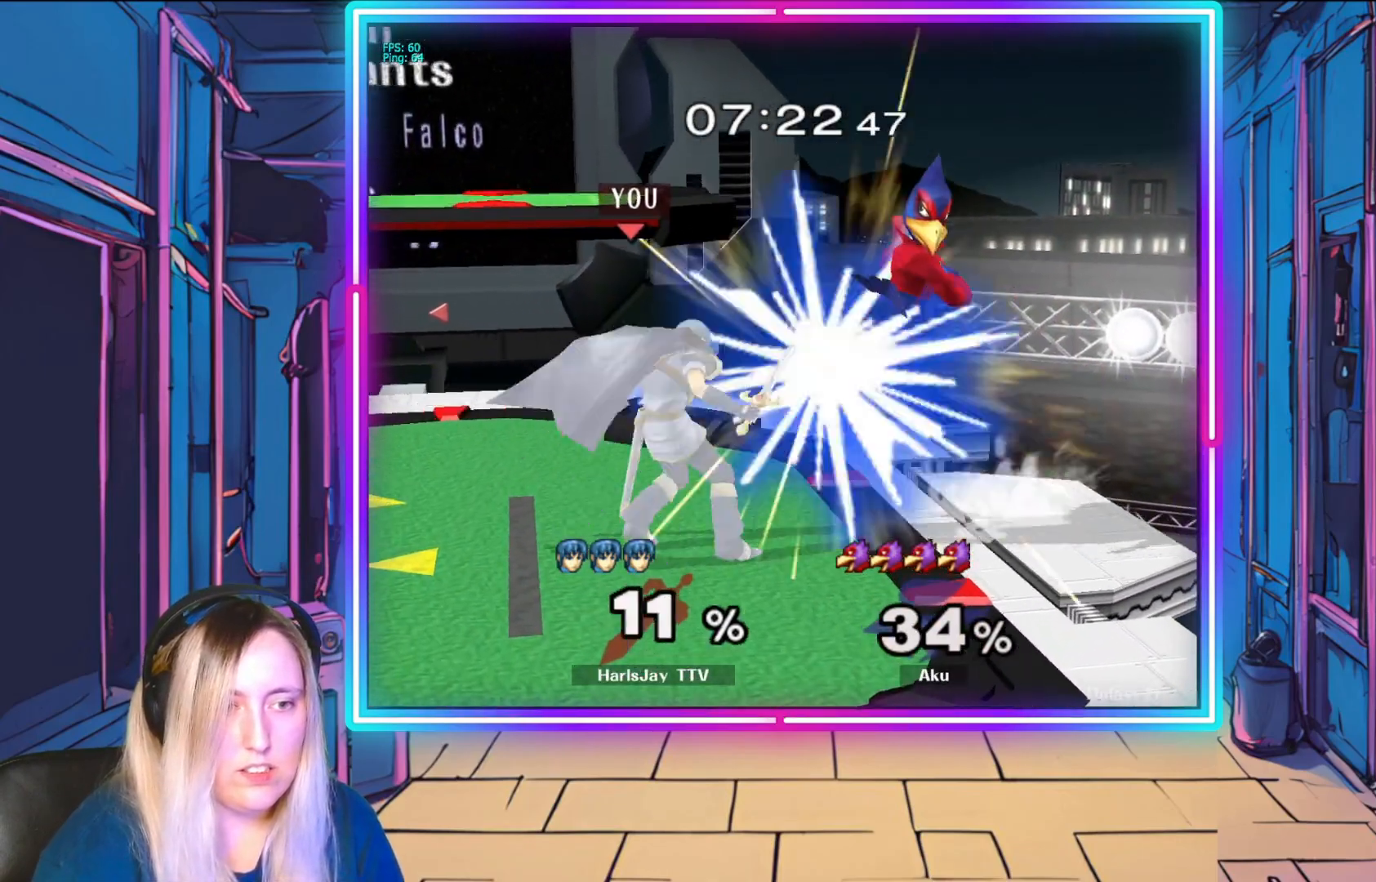
{"buttons": ["A", "R1"], "left_stick": "down-right", "events": [[33, "A", "up"], [33, "left_stick", "down"], [83, "A", "down"], [183, "A", "up"], [250, "A", "down"], [300, "left_stick", "down-right"], [367, "A", "up"], [400, "R1", "down"], [417, "A", "down"]]}
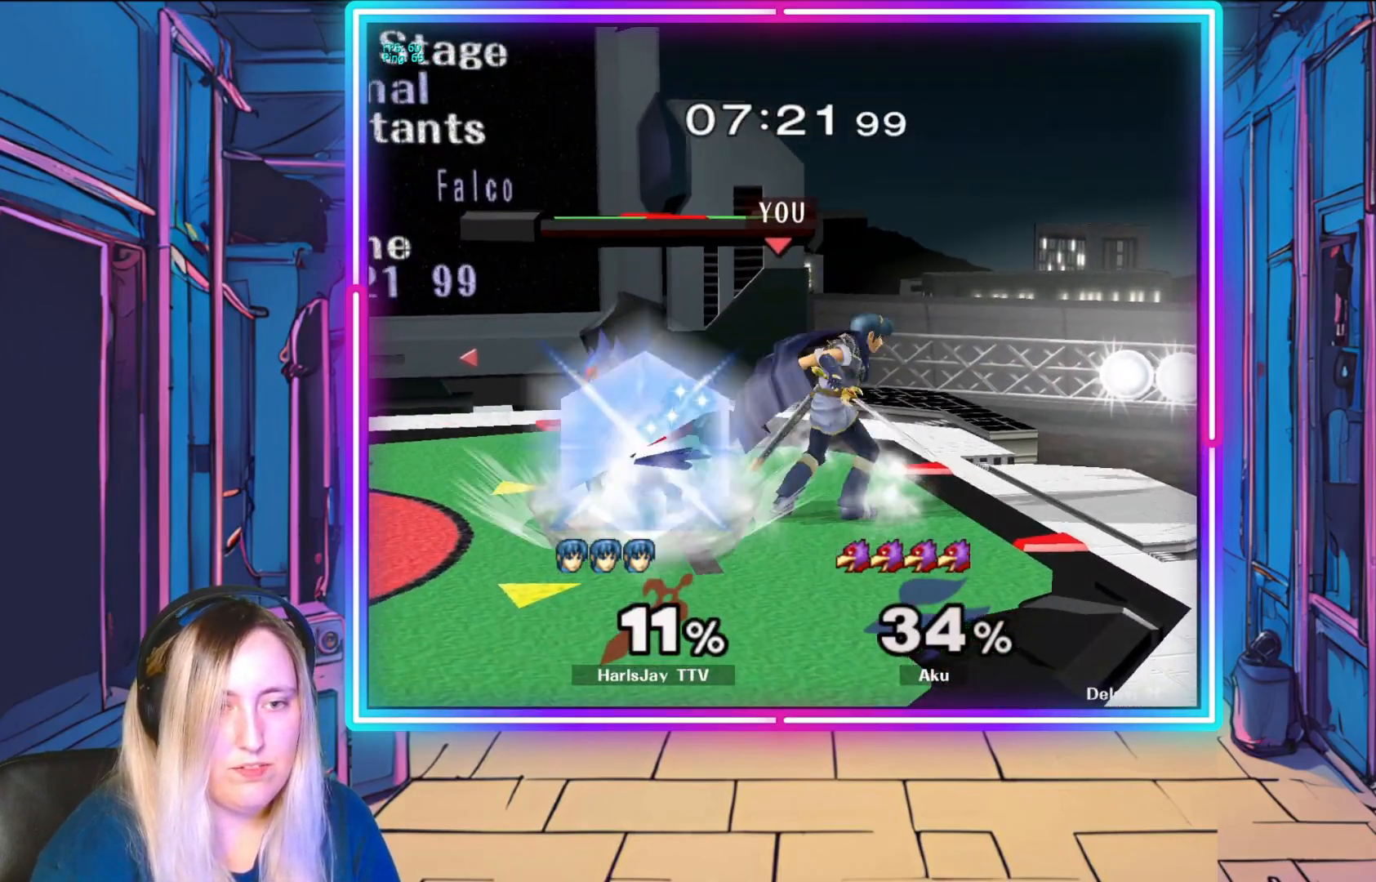
{"buttons": [], "left_stick": "up-left", "events": [[17, "A", "up"], [50, "R1", "up"], [83, "R1", "down"], [100, "A", "down"], [117, "left_stick", "up-left"], [183, "A", "up"], [200, "R1", "up"], [283, "R1", "down"], [300, "left_stick", "center"], [350, "R1", "up"], [433, "left_stick", "up-left"]]}
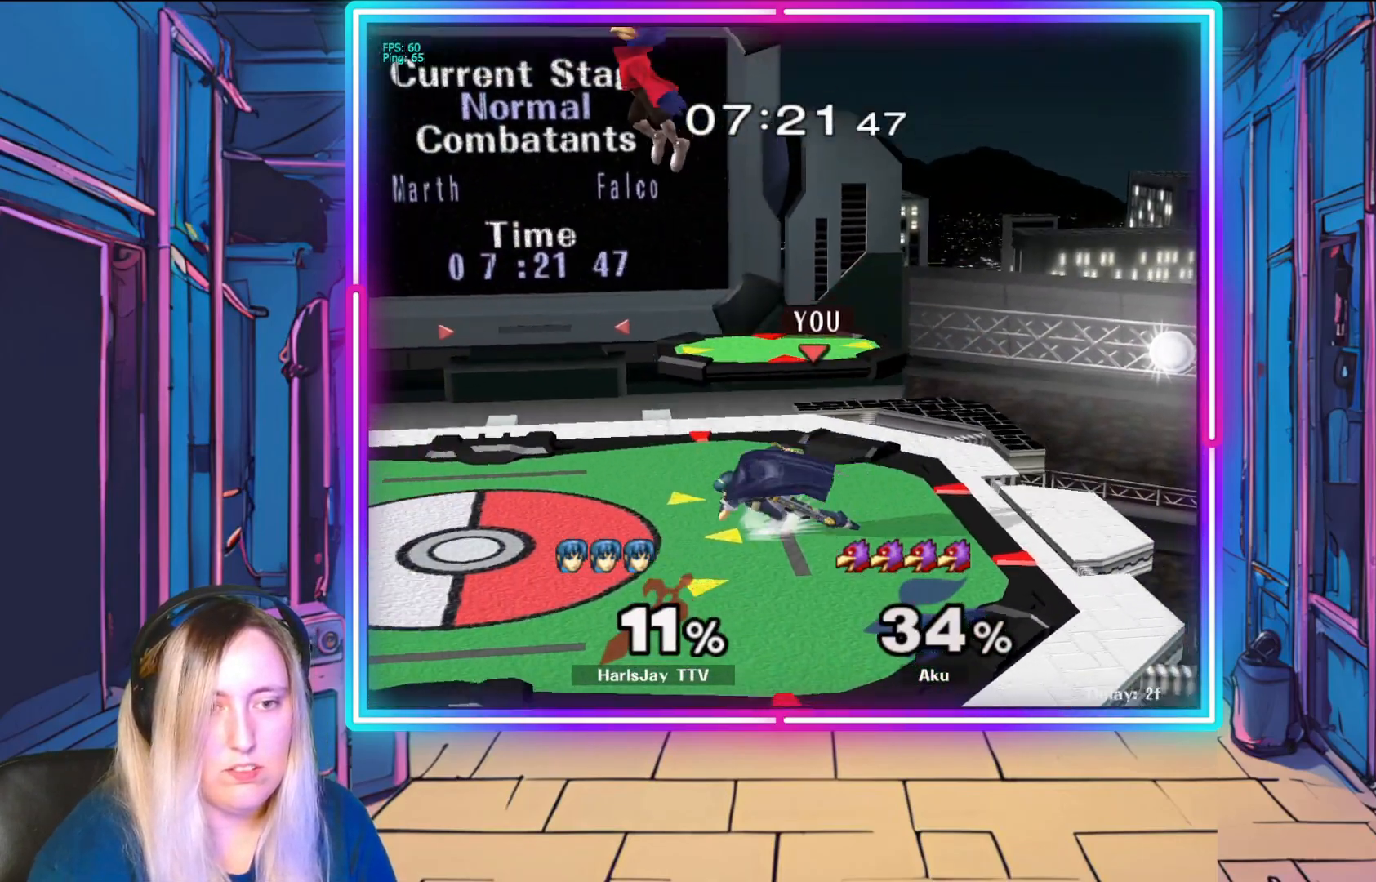
{"buttons": [], "left_stick": "up", "events": [[217, "A", "down"], [317, "left_stick", "up"], [333, "A", "up"], [400, "A", "down"], [483, "A", "up"]]}
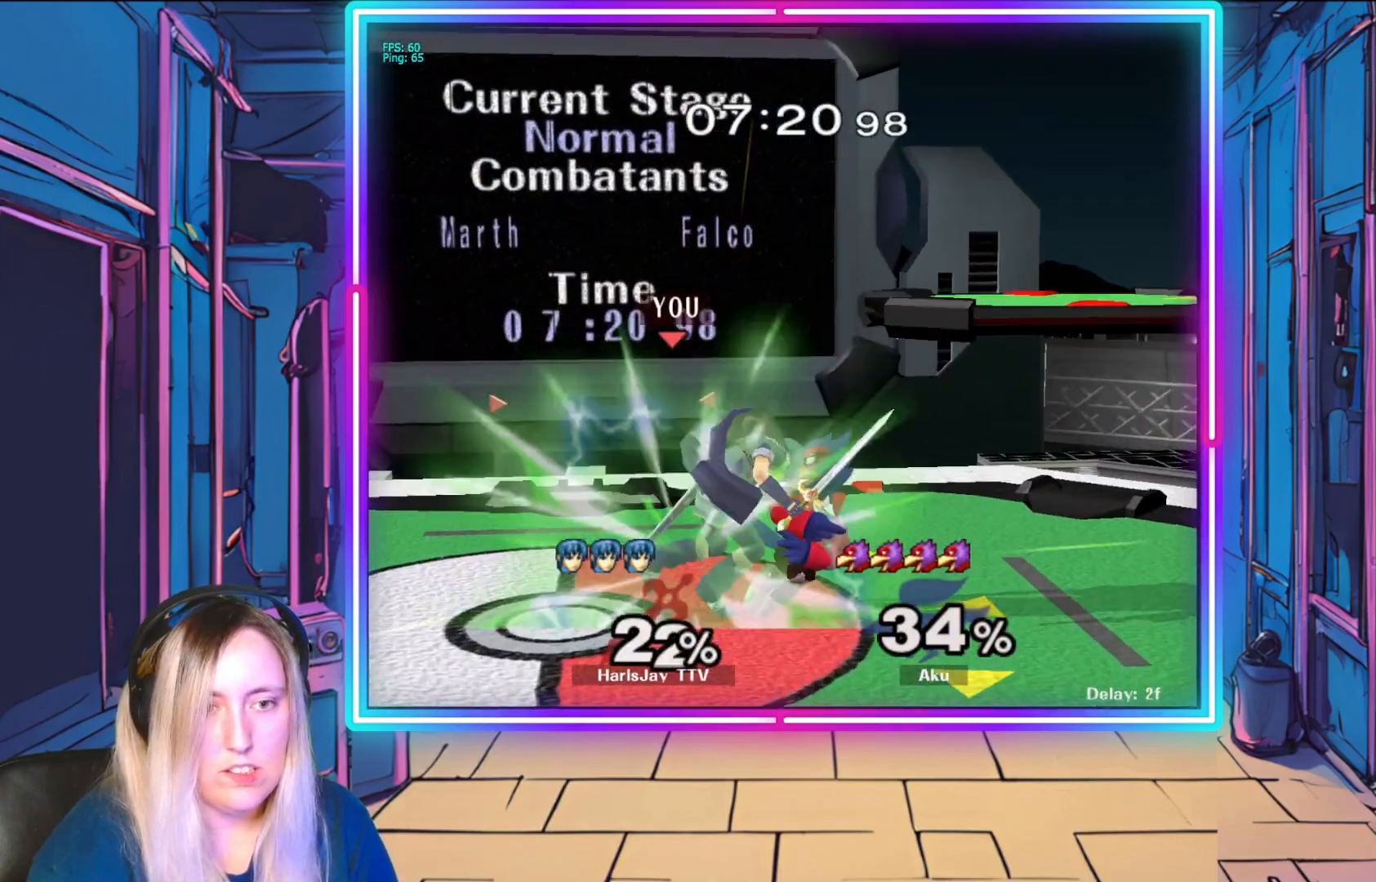
{"buttons": ["R1"], "left_stick": "right", "events": [[50, "A", "down"], [150, "A", "up"], [183, "R1", "down"], [200, "A", "down"], [217, "left_stick", "center"], [300, "A", "up"], [333, "left_stick", "up-left"], [350, "R1", "up"], [383, "A", "down"], [383, "R1", "down"], [433, "left_stick", "up-right"], [483, "A", "up"], [483, "left_stick", "right"]]}
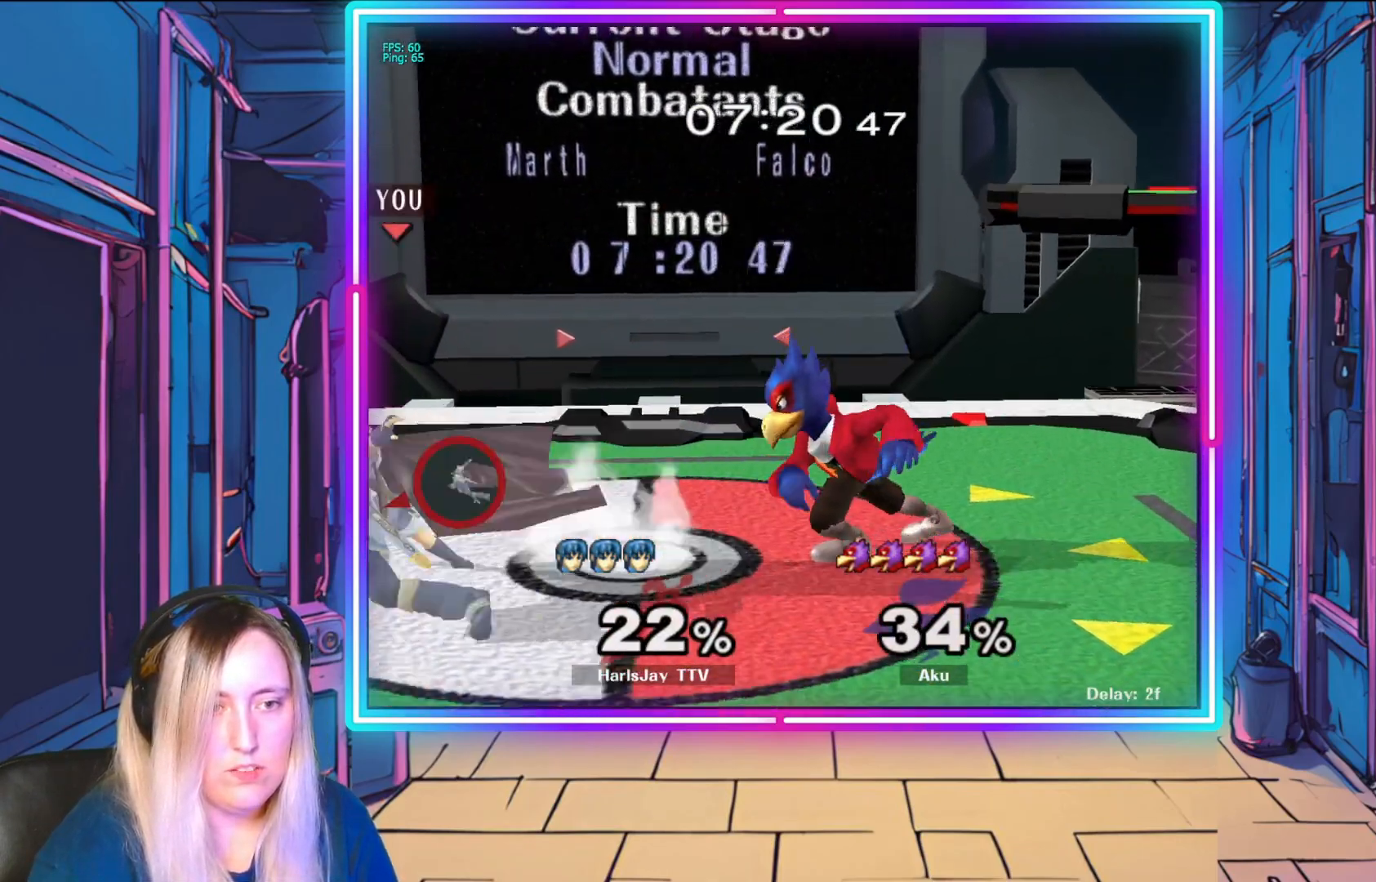
{"buttons": ["A"], "left_stick": "right", "events": [[33, "R1", "up"], [67, "A", "down"], [67, "R1", "down"], [150, "A", "up"], [150, "left_stick", "center"], [200, "R1", "up"], [383, "left_stick", "right"], [500, "A", "down"]]}
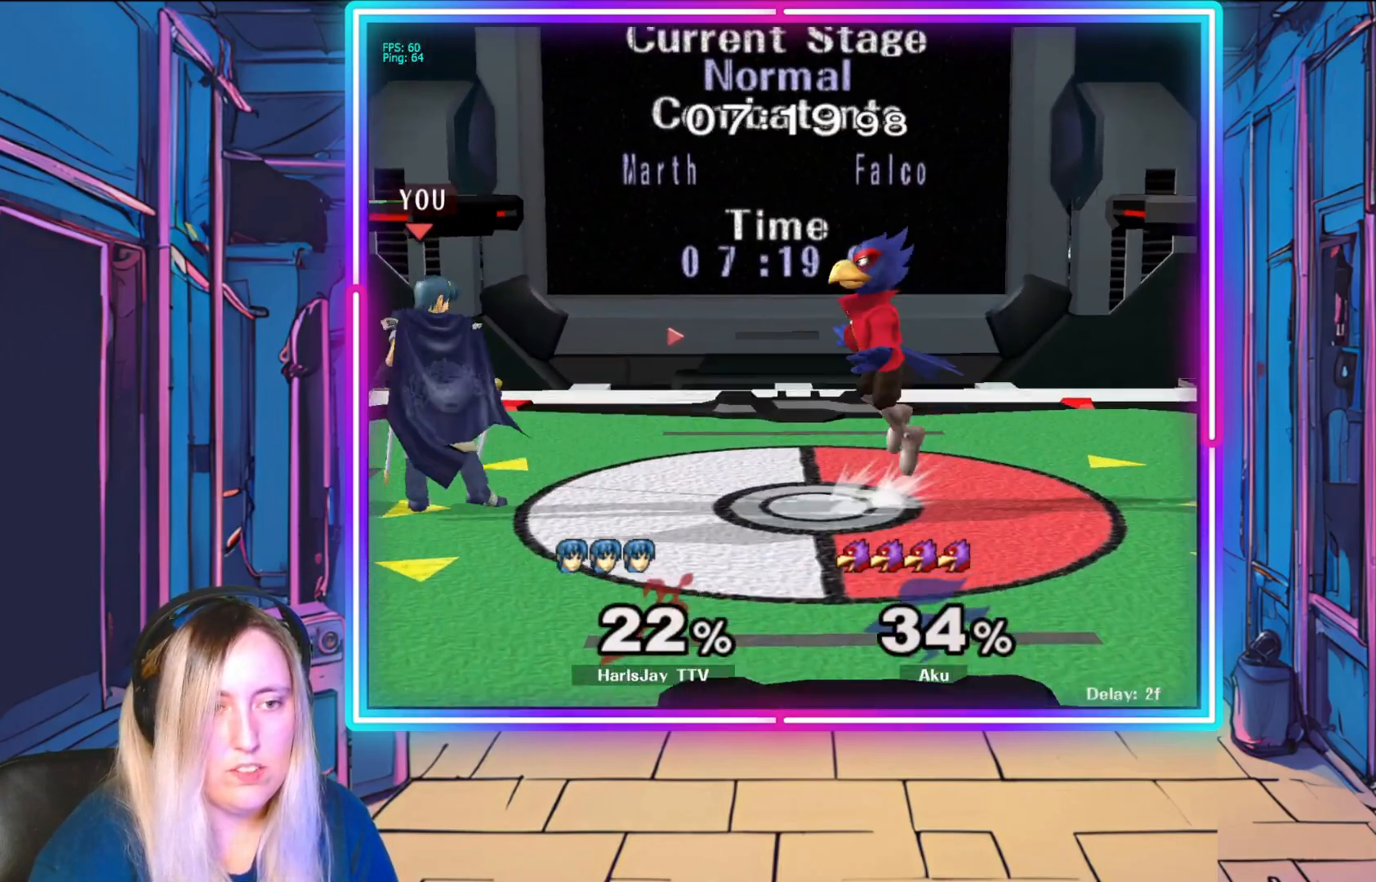
{"buttons": [], "left_stick": "right", "events": [[150, "A", "up"], [217, "A", "down"], [317, "A", "up"], [350, "A", "down"], [367, "R1", "down"], [467, "A", "up"], [467, "R1", "up"]]}
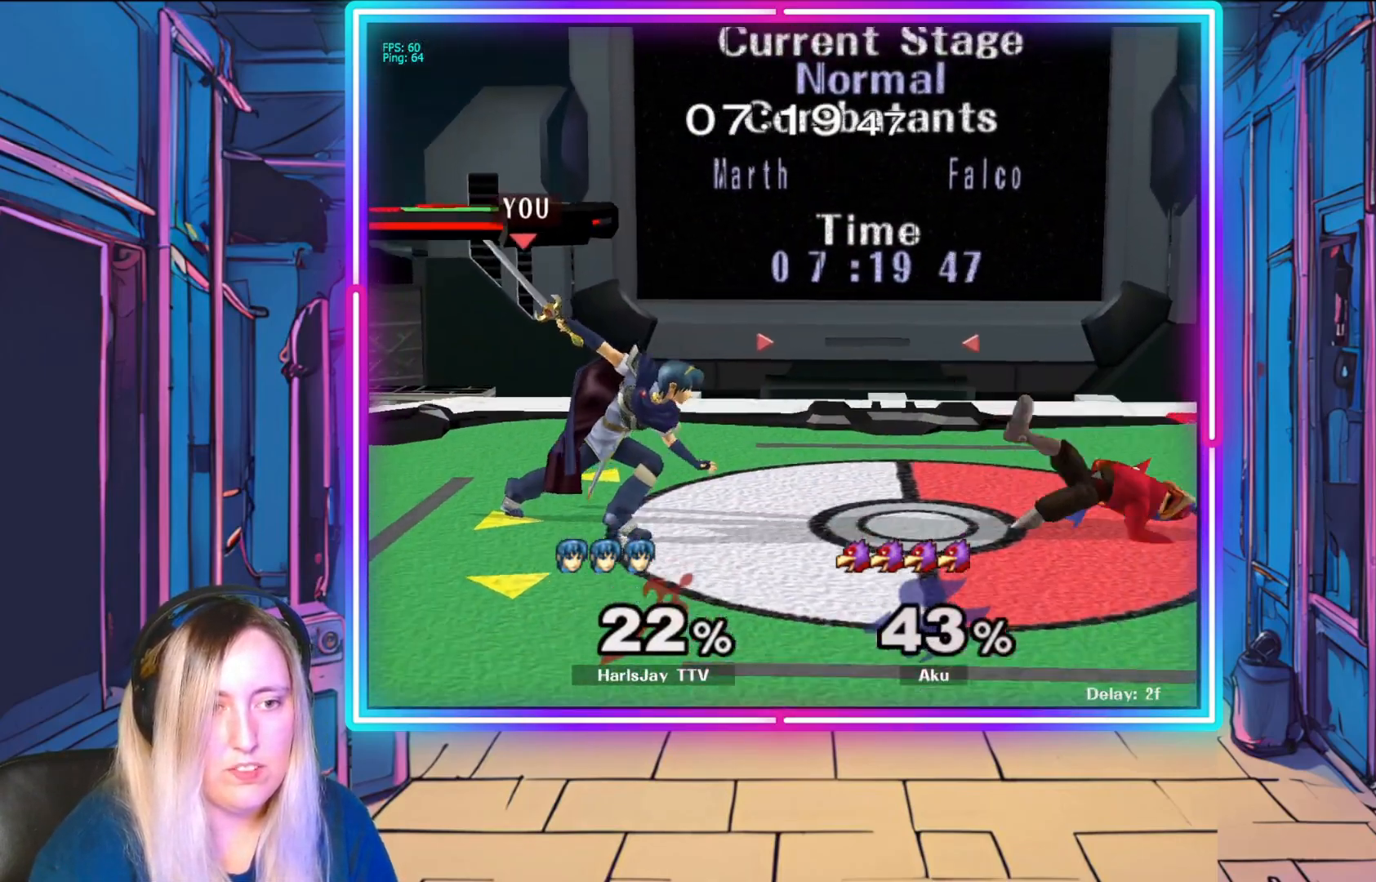
{"buttons": [], "left_stick": "down", "events": [[150, "left_stick", "center"], [233, "left_stick", "down-right"], [333, "left_stick", "down"], [383, "A", "down"], [500, "A", "up"]]}
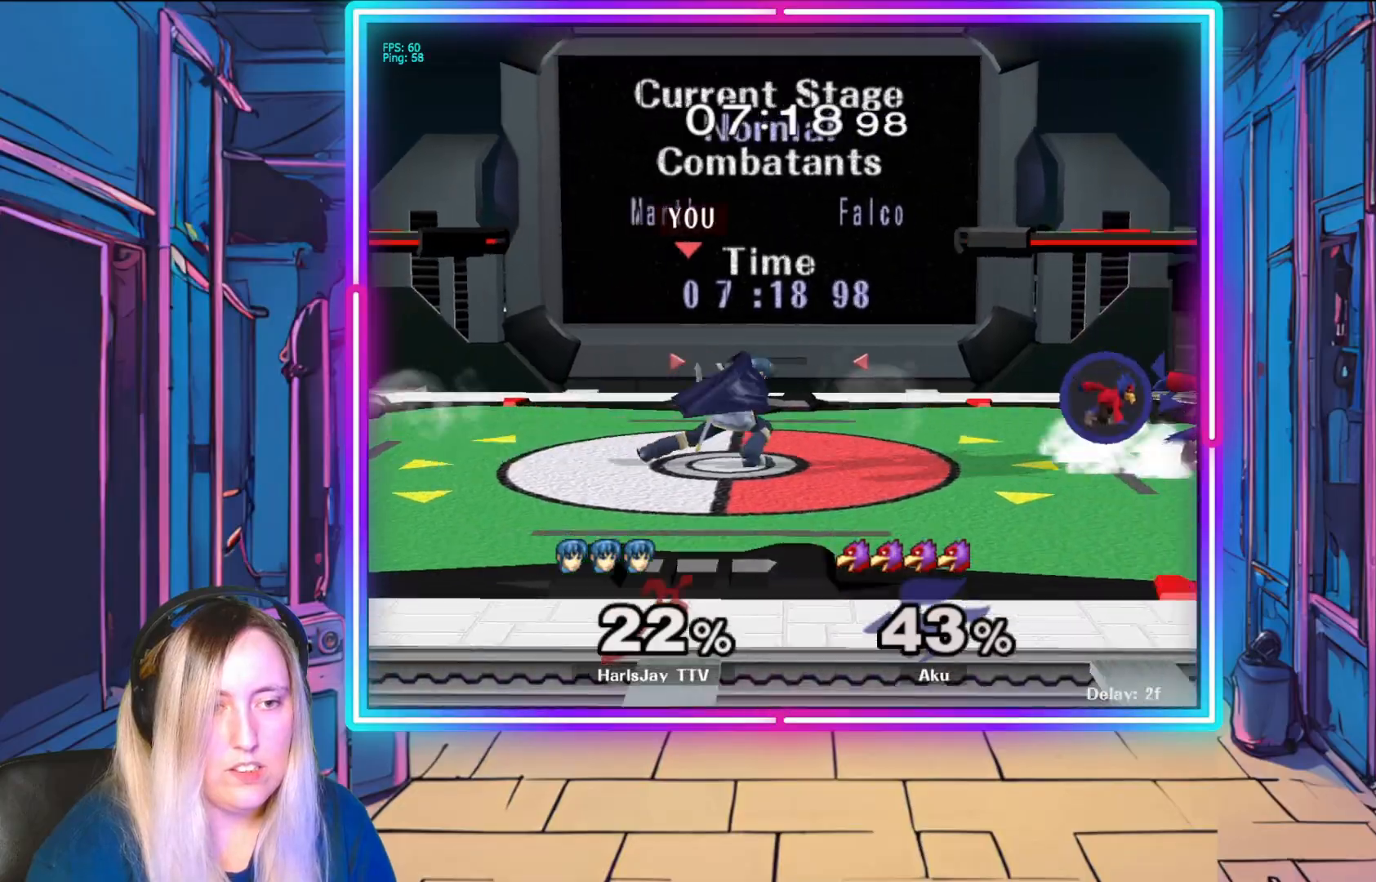
{"buttons": ["R1"], "left_stick": "down", "events": [[133, "A", "down"], [267, "A", "up"], [483, "R1", "down"]]}
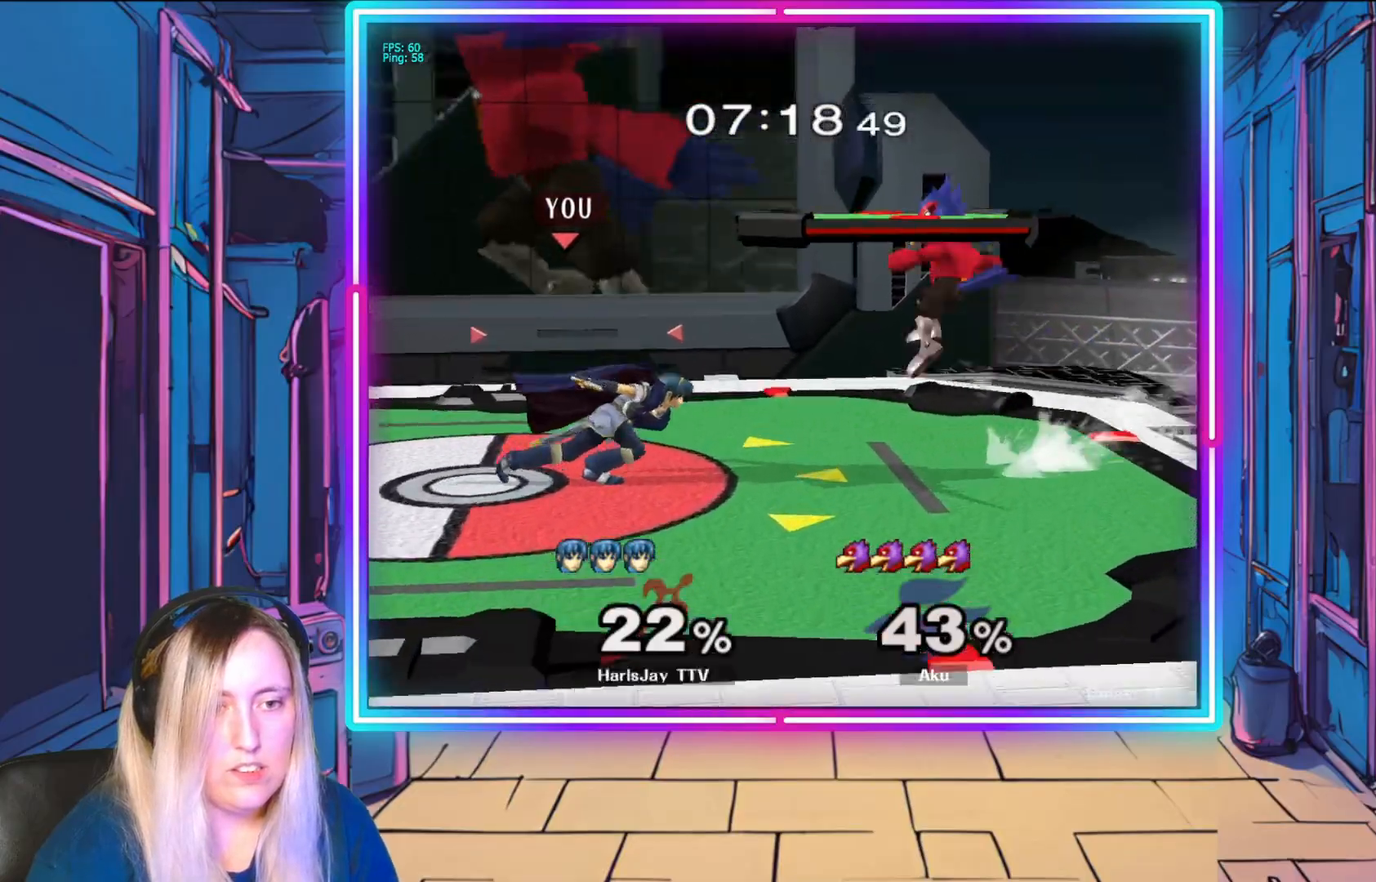
{"buttons": ["R1"], "left_stick": "right", "events": [[50, "left_stick", "center"], [150, "left_stick", "down-right"], [200, "left_stick", "right"], [300, "left_stick", "center"], [367, "left_stick", "right"]]}
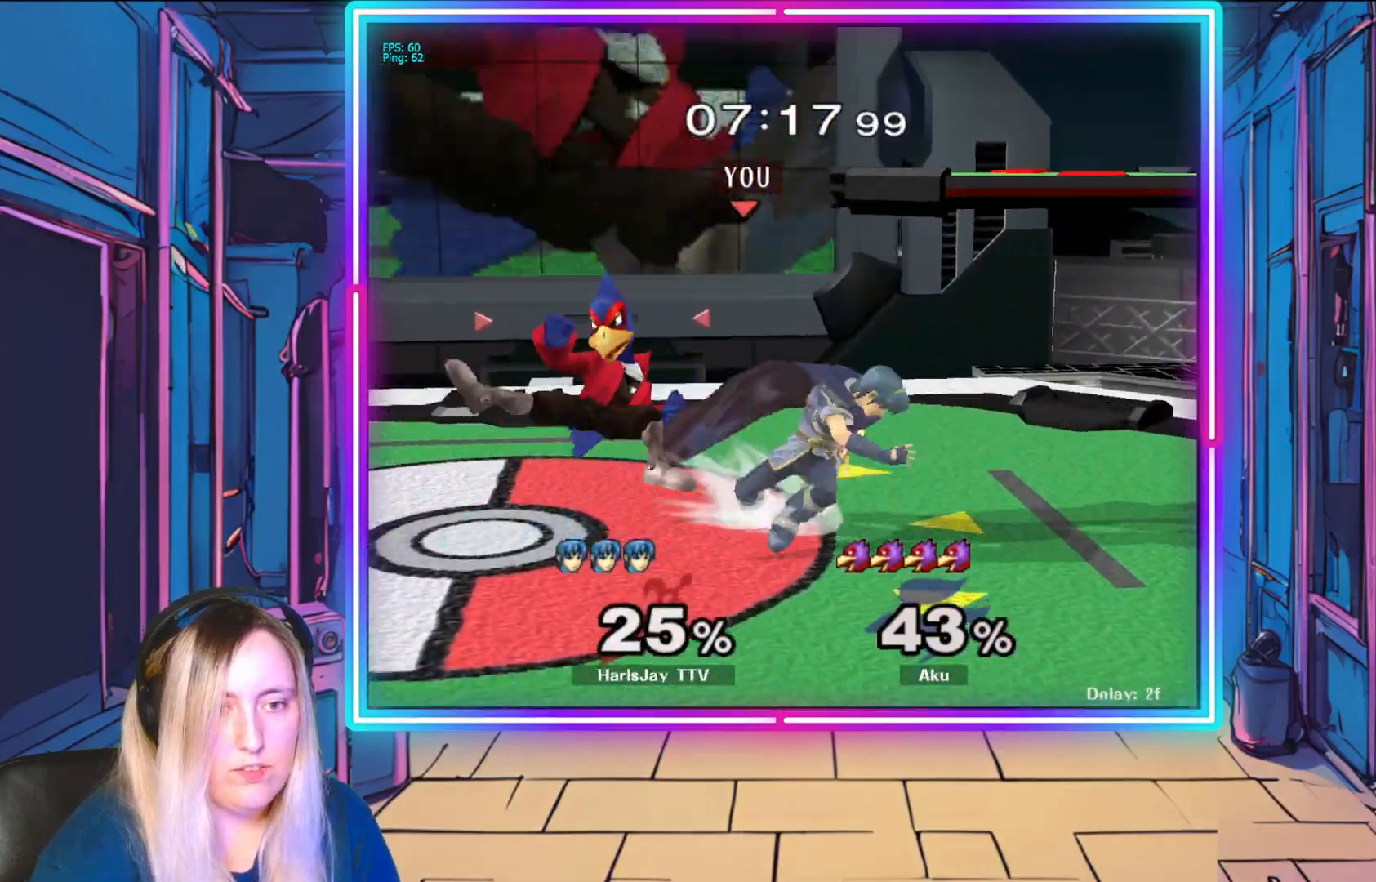
{"buttons": [], "left_stick": "left", "events": [[17, "left_stick", "center"], [67, "left_stick", "right"], [83, "A", "down"], [133, "A", "up"], [217, "left_stick", "center"], [300, "R1", "up"], [500, "left_stick", "left"]]}
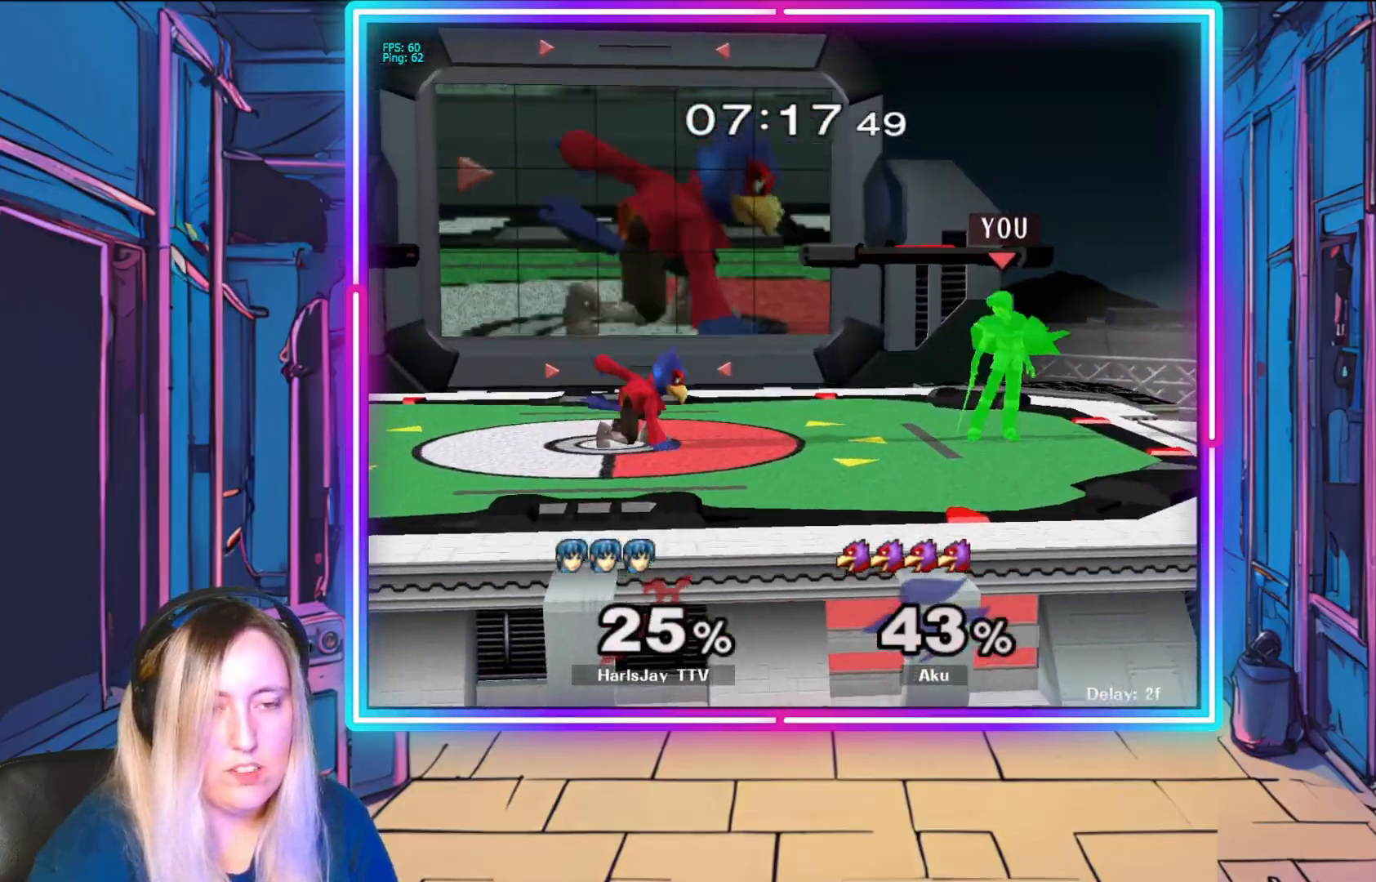
{"buttons": [], "left_stick": "left", "events": [[167, "A", "down"], [300, "A", "up"], [350, "A", "down"], [450, "A", "up"]]}
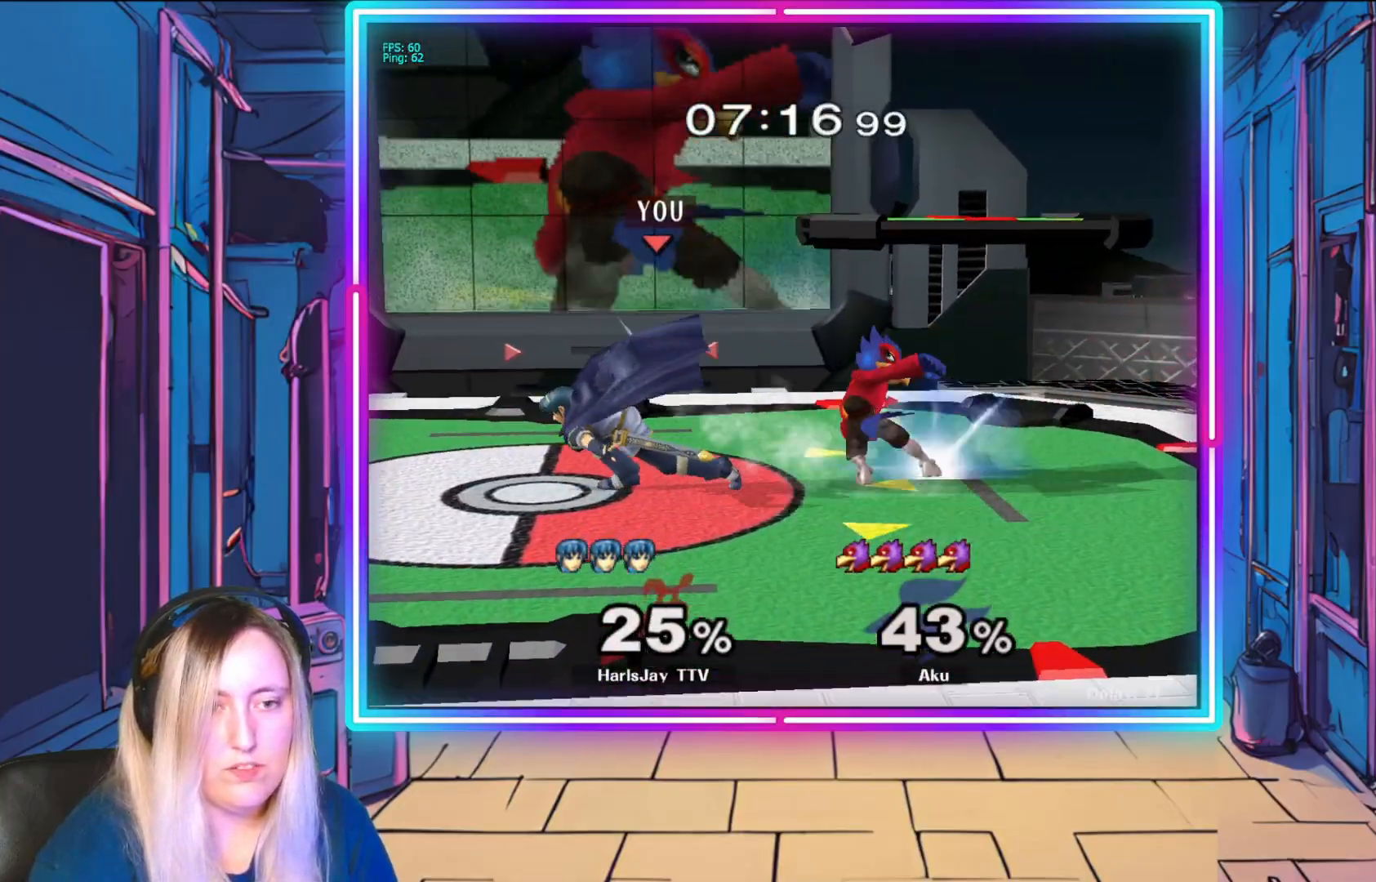
{"buttons": ["A", "L1"], "left_stick": "down-right", "events": [[33, "left_stick", "center"], [200, "left_stick", "down"], [467, "A", "down"], [467, "left_stick", "down-right"], [500, "L1", "down"]]}
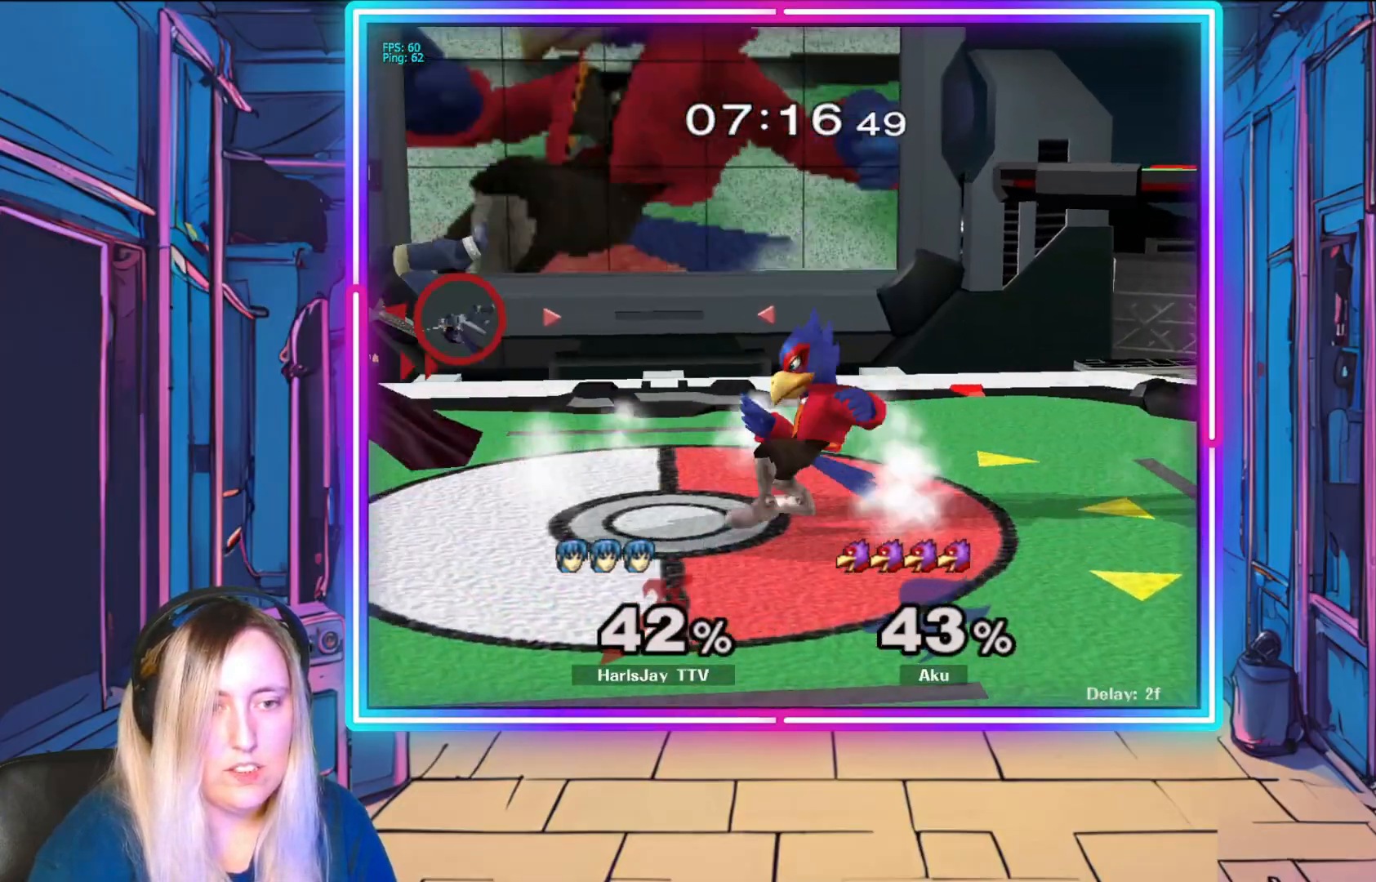
{"buttons": [], "left_stick": "up-right", "events": [[17, "Y", "down"], [17, "left_stick", "right"], [33, "R1", "down"], [67, "Y", "up"], [67, "left_stick", "up-right"], [83, "A", "up"], [83, "R1", "up"], [167, "A", "down"], [167, "Y", "down"], [167, "left_stick", "right"], [200, "L1", "up"], [250, "Y", "up"], [267, "A", "up"], [333, "left_stick", "up-right"], [350, "A", "down"], [433, "A", "up"]]}
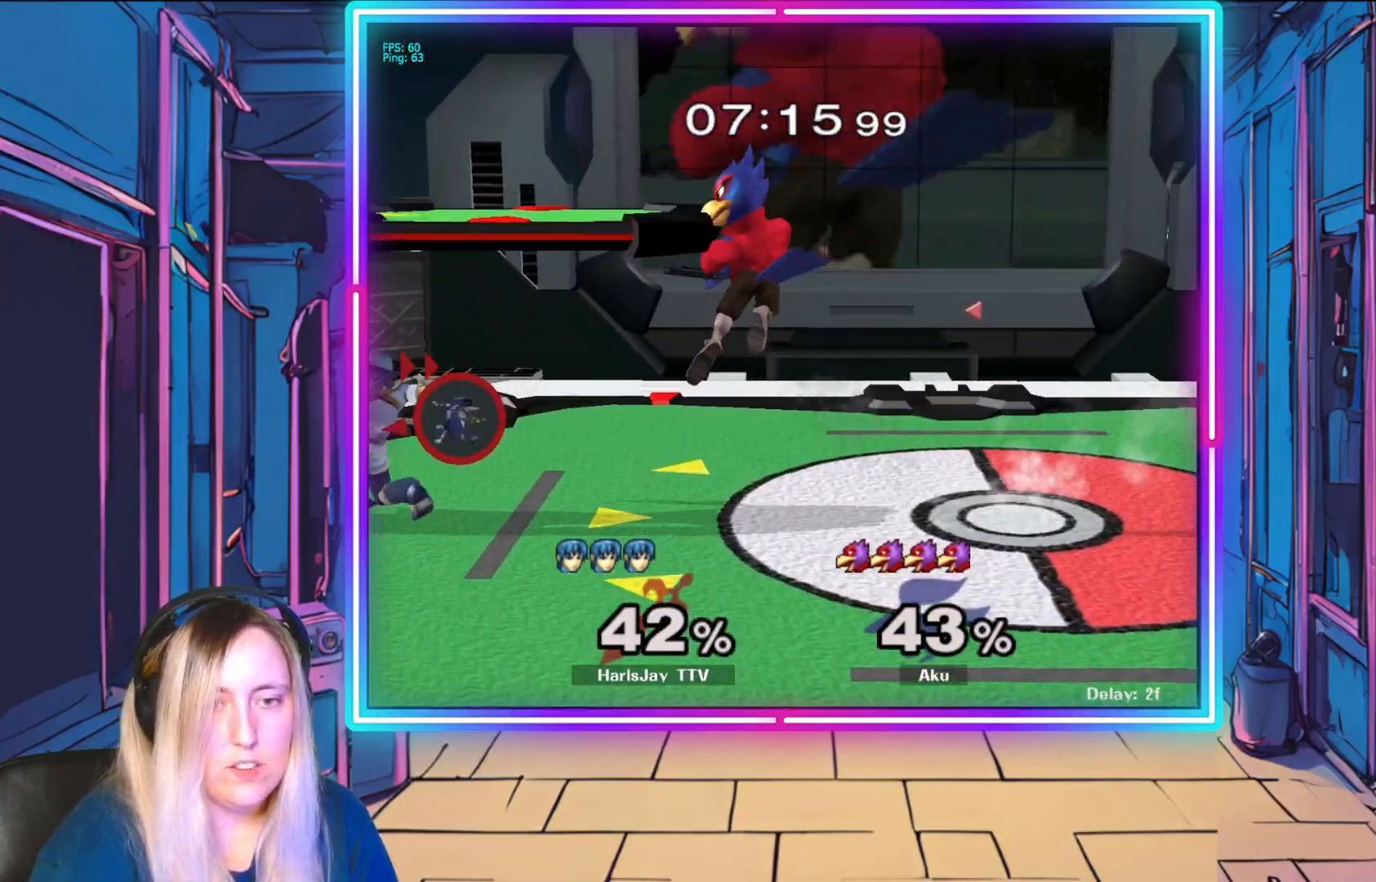
{"buttons": ["A"], "left_stick": "up-right", "events": [[50, "A", "down"], [167, "A", "up"], [233, "A", "down"], [333, "A", "up"], [417, "A", "down"]]}
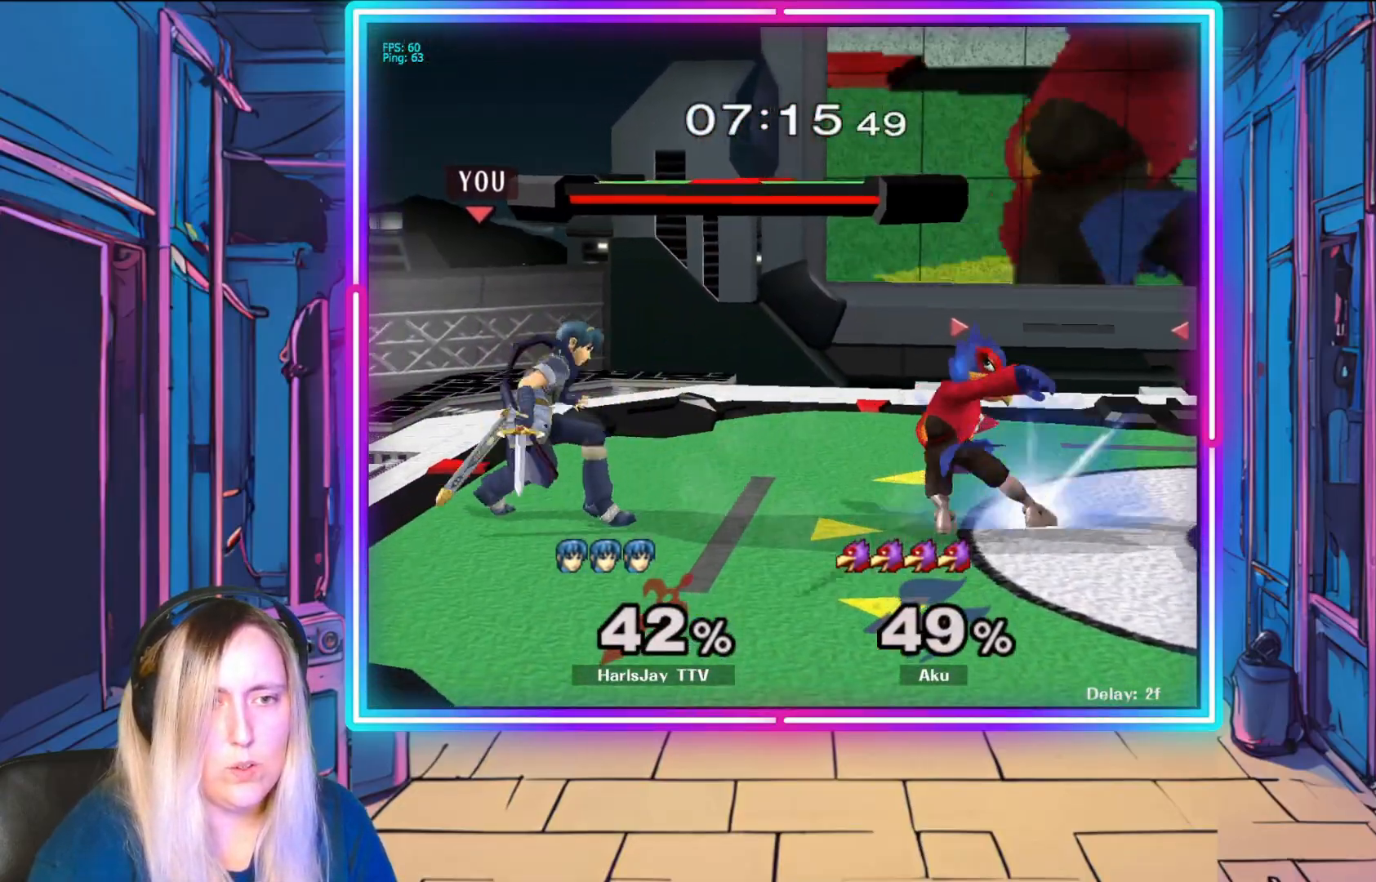
{"buttons": ["A", "R1"], "left_stick": "right", "events": [[17, "A", "up"], [50, "left_stick", "center"], [217, "left_stick", "right"], [250, "A", "down"], [317, "R1", "down"], [383, "A", "up"], [467, "A", "down"]]}
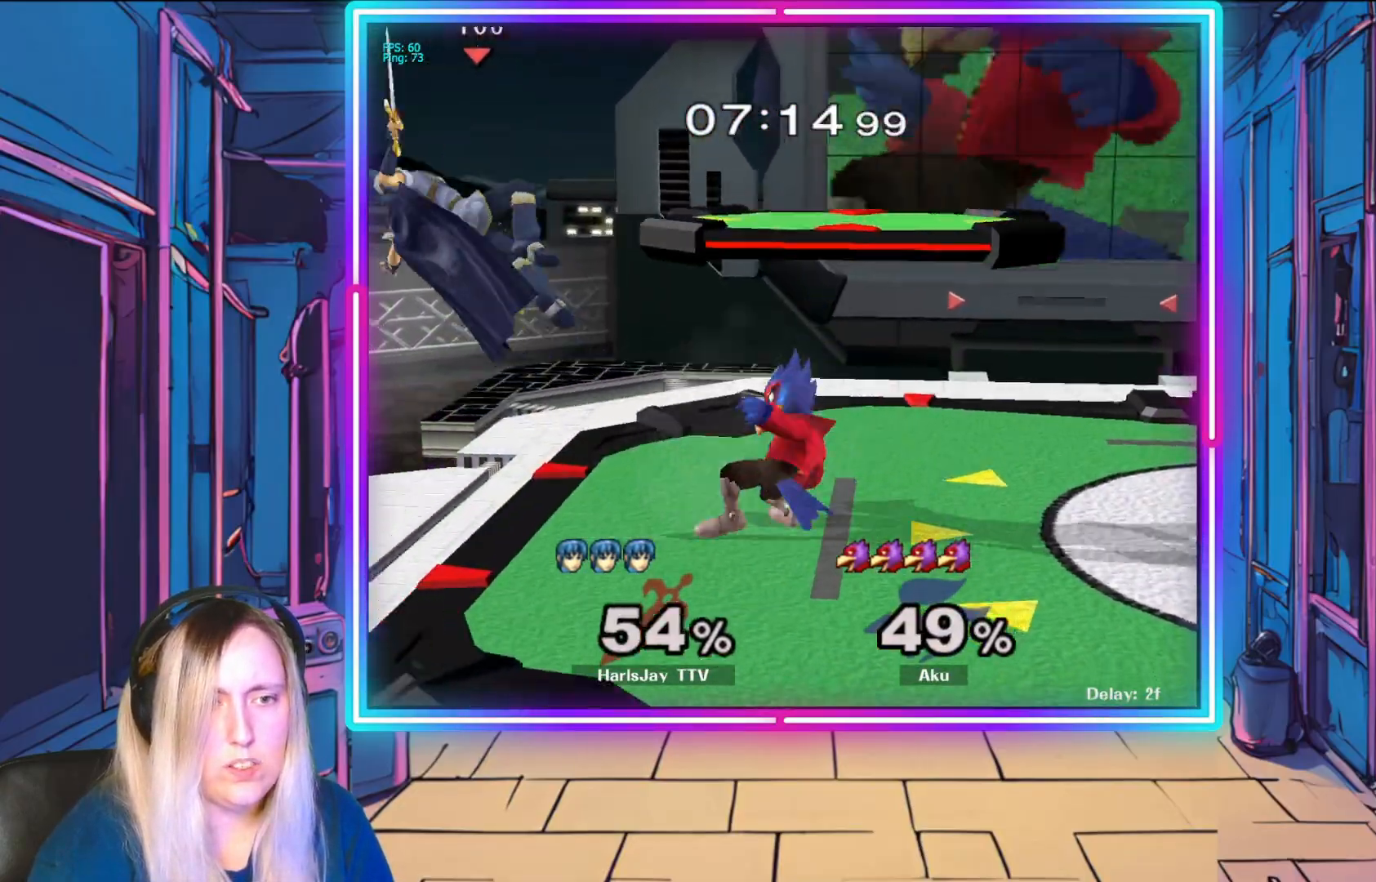
{"buttons": ["Y"], "left_stick": "right", "events": [[33, "A", "up"], [83, "R1", "up"], [133, "R1", "down"], [233, "R1", "up"], [283, "A", "down"], [283, "Y", "down"], [317, "A", "up"], [400, "Y", "up"], [483, "Y", "down"]]}
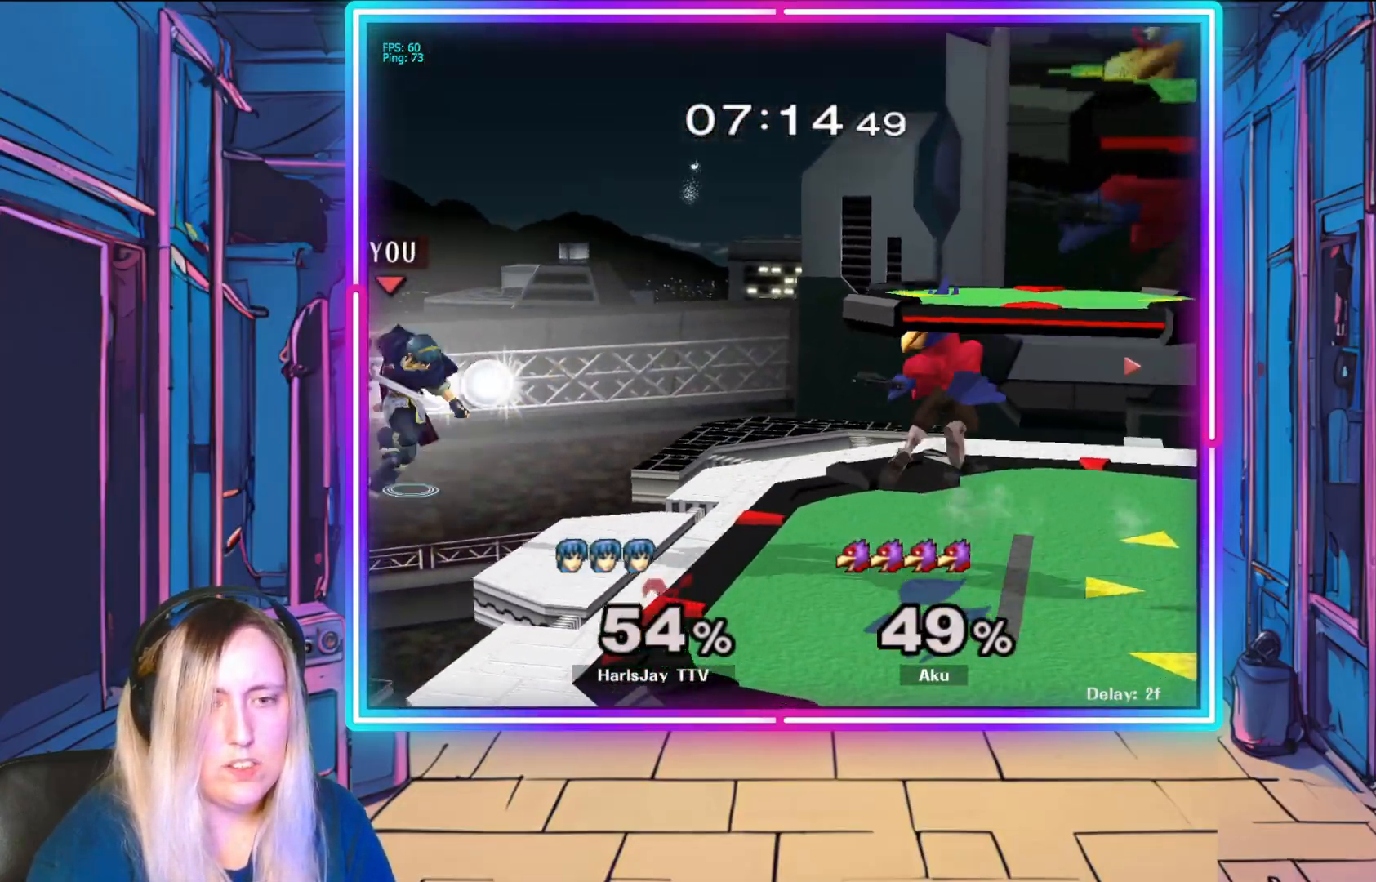
{"buttons": [], "left_stick": "right", "events": [[217, "Y", "up"]]}